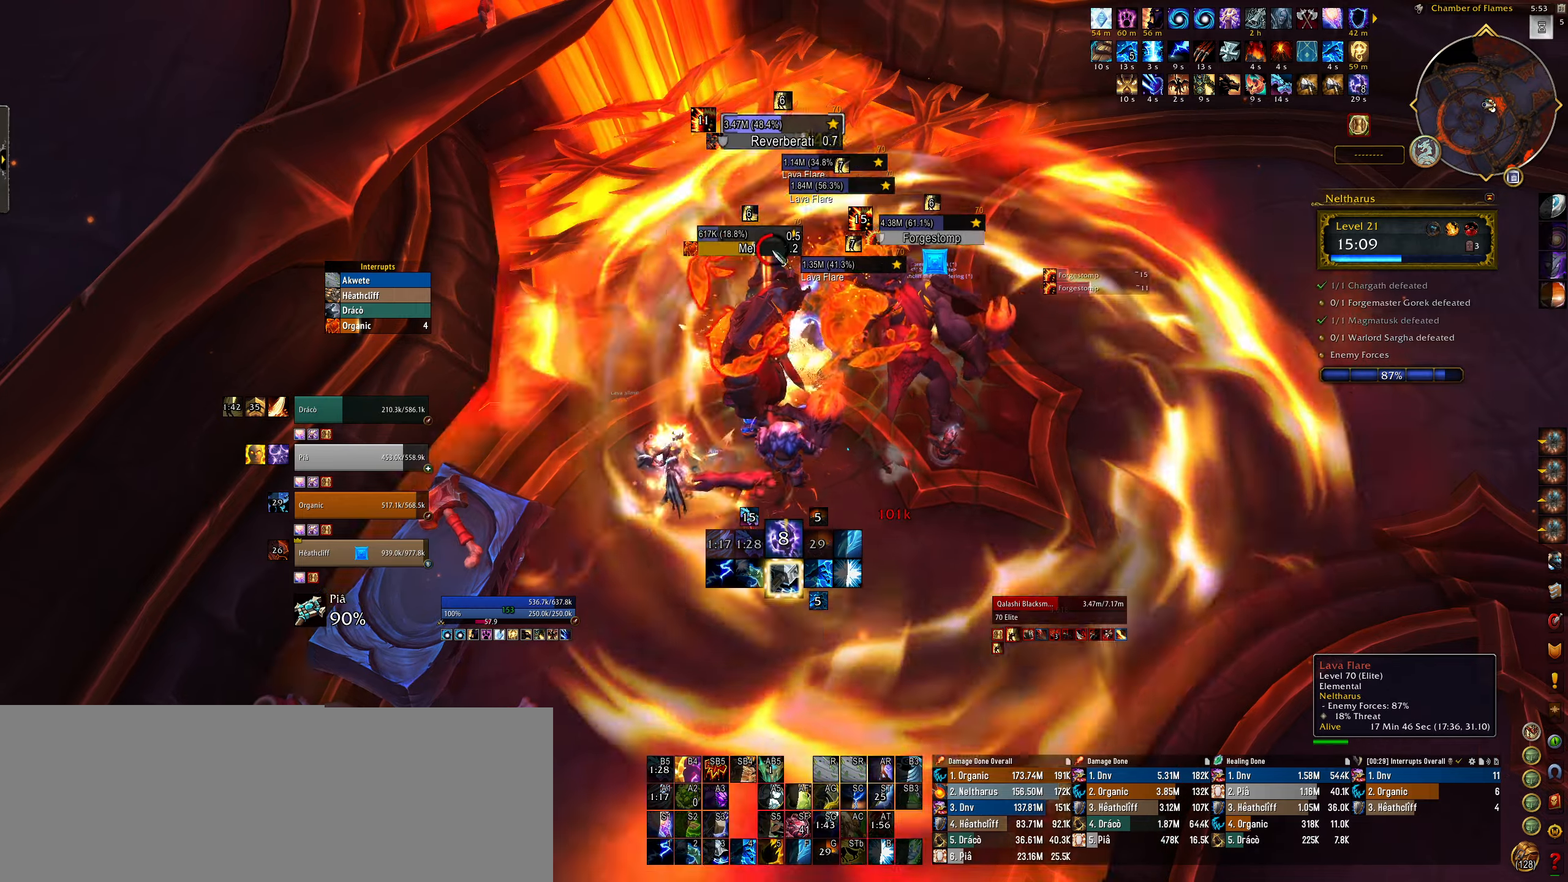
Gameplay with keyboard and mouse; each line is a JSON object with the keys and mouse buttons held at the frame after it. "events" lists presses ("down") and releases ("up") of "1", "2", "3", "4", "5", "a", "alt", "b", "c", "ctrl", "d", "e", "f", "g", "q", "r", "s", "shift", "space", "t", "tab", "w", "z", "mouse_left", "mouse_wheel", "mouse_right", "mouse_mb4" and "mouse_mb5" between this image and that frame as [ms after this image, input, new state], when the widget could be followed in between. "mouse_left", "mouse_wheel", "mouse_right", "mouse_mb4", "mouse_mb5" = the "left", "wheel", "right", "mb4", "mb5" buttons of the "mouse" list. No other keys are recorded. "wheel" means that the mouse wheel is clicked or scrolled. Mouse movement is not recorded.
{"keys": ["3"], "mouse": [], "events": [[84, "4", "down"], [117, "4", "up"], [117, "mouse_left", "down"], [217, "mouse_left", "up"], [234, "r", "down"], [317, "mouse_right", "down"], [317, "q", "down"], [317, "r", "up"], [467, "3", "down"], [484, "mouse_right", "up"], [500, "q", "up"]]}
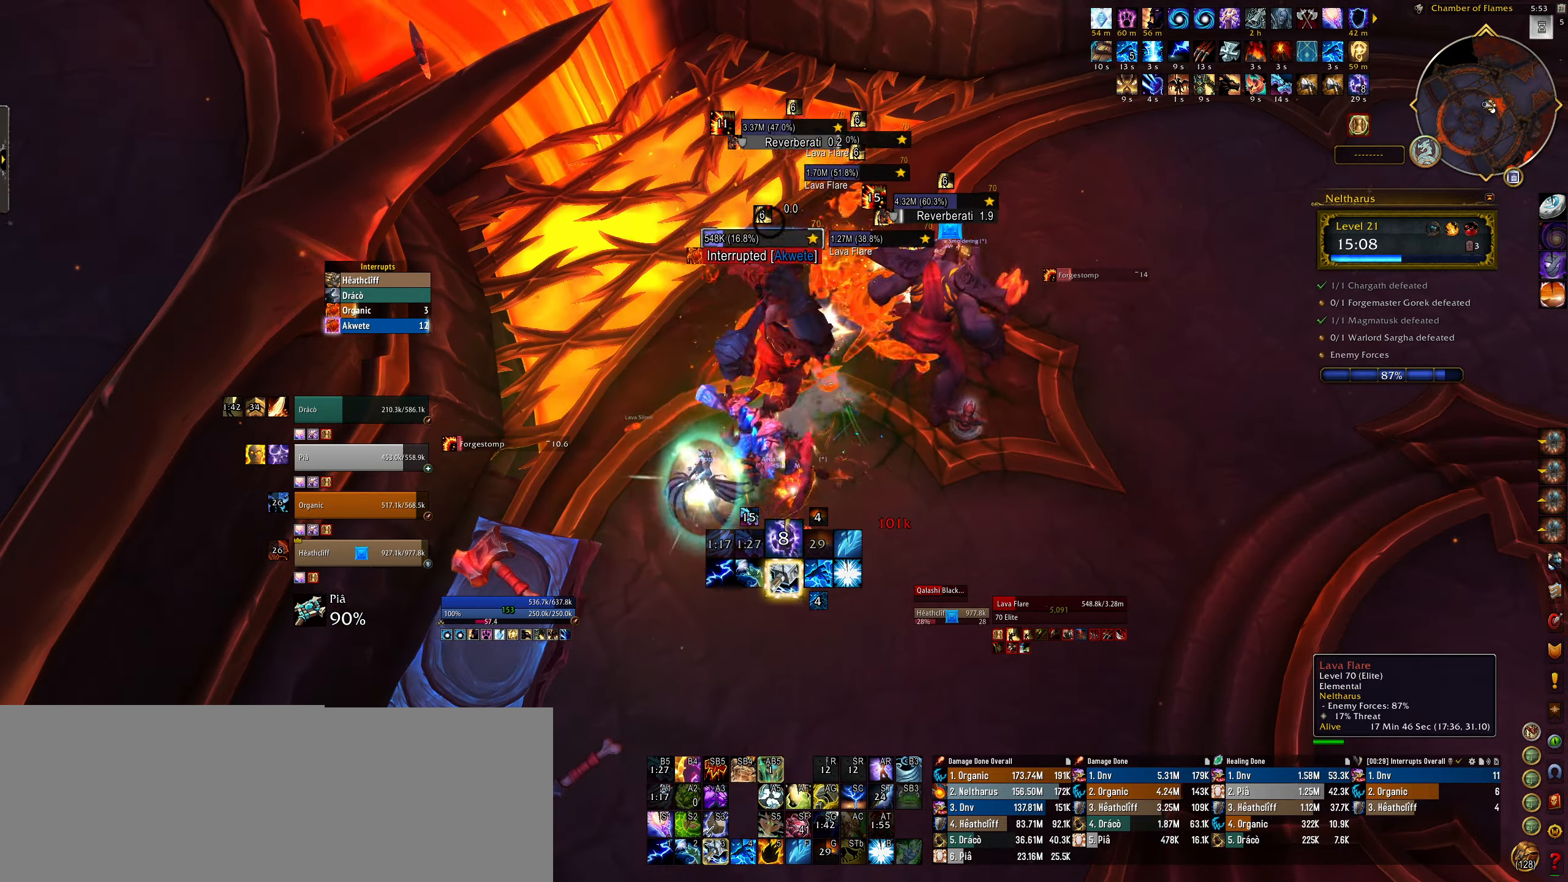
{"keys": ["e"], "mouse": [], "events": [[67, "3", "up"], [150, "3", "down"], [167, "mouse_right", "down"], [217, "mouse_right", "up"], [250, "3", "up"], [334, "3", "down"], [350, "mouse_right", "down"], [417, "3", "up"], [417, "mouse_right", "up"], [450, "e", "down"]]}
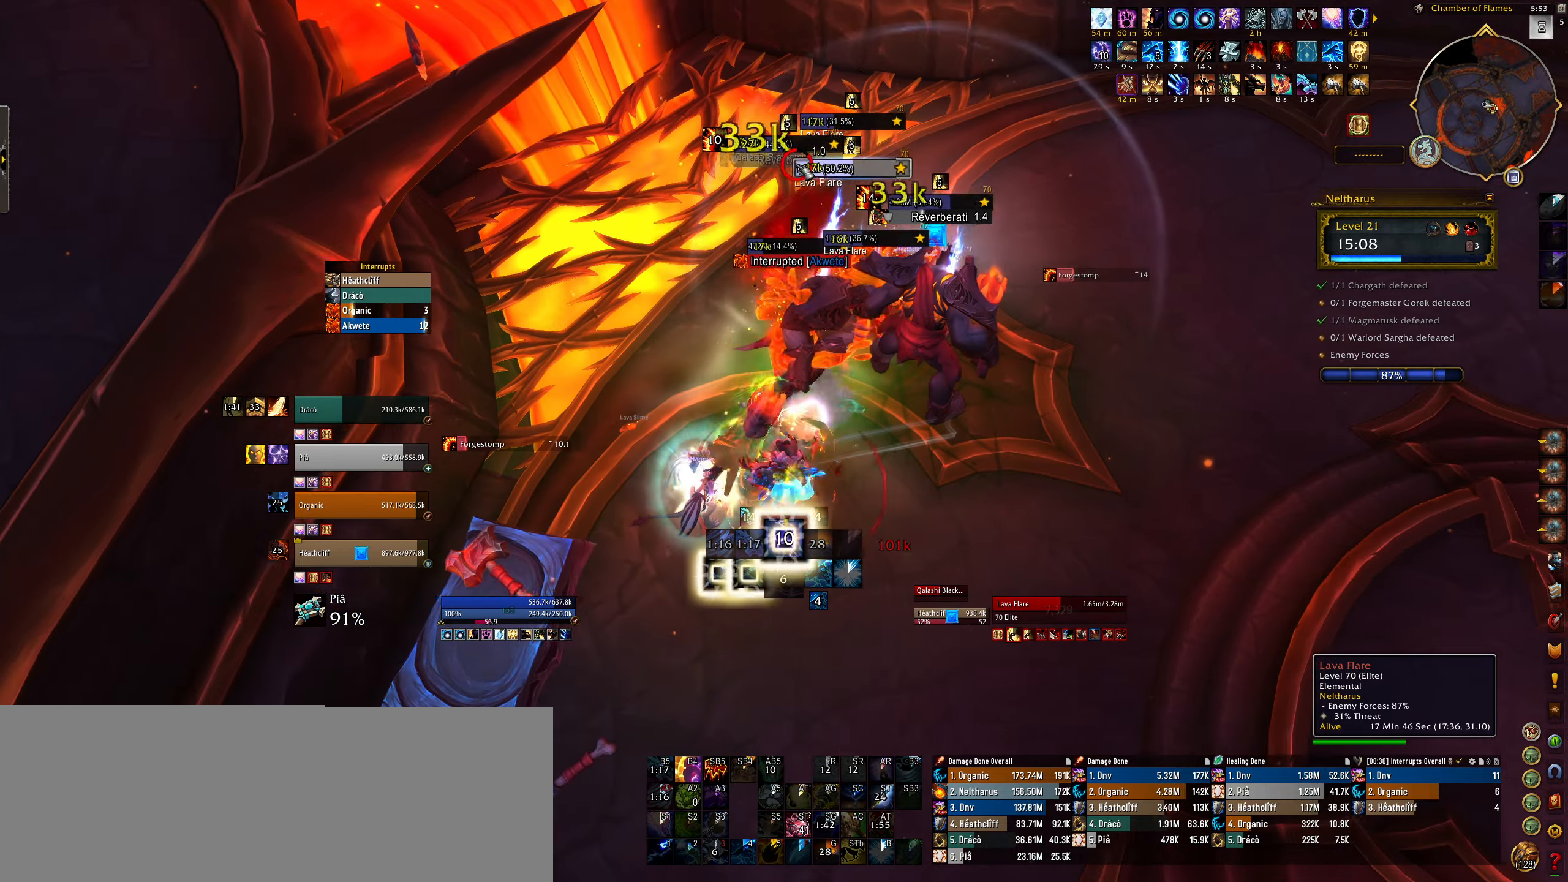
{"keys": ["3"], "mouse": ["left", "right"], "events": [[34, "3", "down"], [34, "mouse_right", "down"], [84, "e", "up"], [150, "3", "up"], [217, "3", "down"], [300, "q", "down"], [334, "3", "up"], [400, "3", "down"], [450, "q", "up"], [467, "mouse_left", "down"]]}
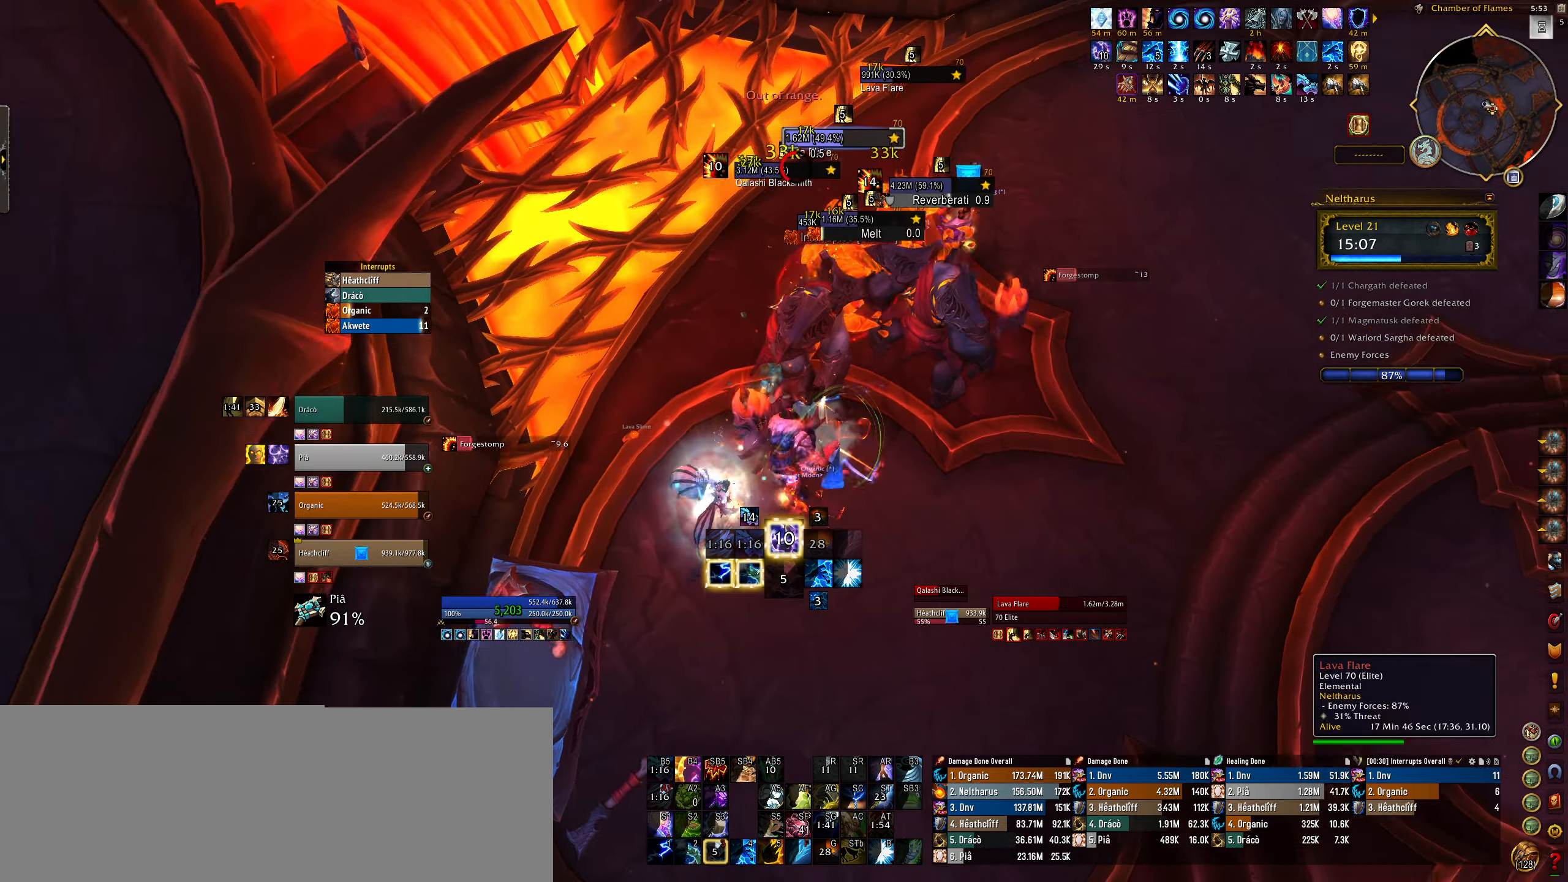
{"keys": ["4"], "mouse": ["right"], "events": [[17, "3", "up"], [67, "4", "down"], [134, "mouse_left", "up"], [184, "4", "up"], [200, "e", "down"], [284, "4", "down"], [384, "e", "up"], [400, "4", "up"], [484, "4", "down"]]}
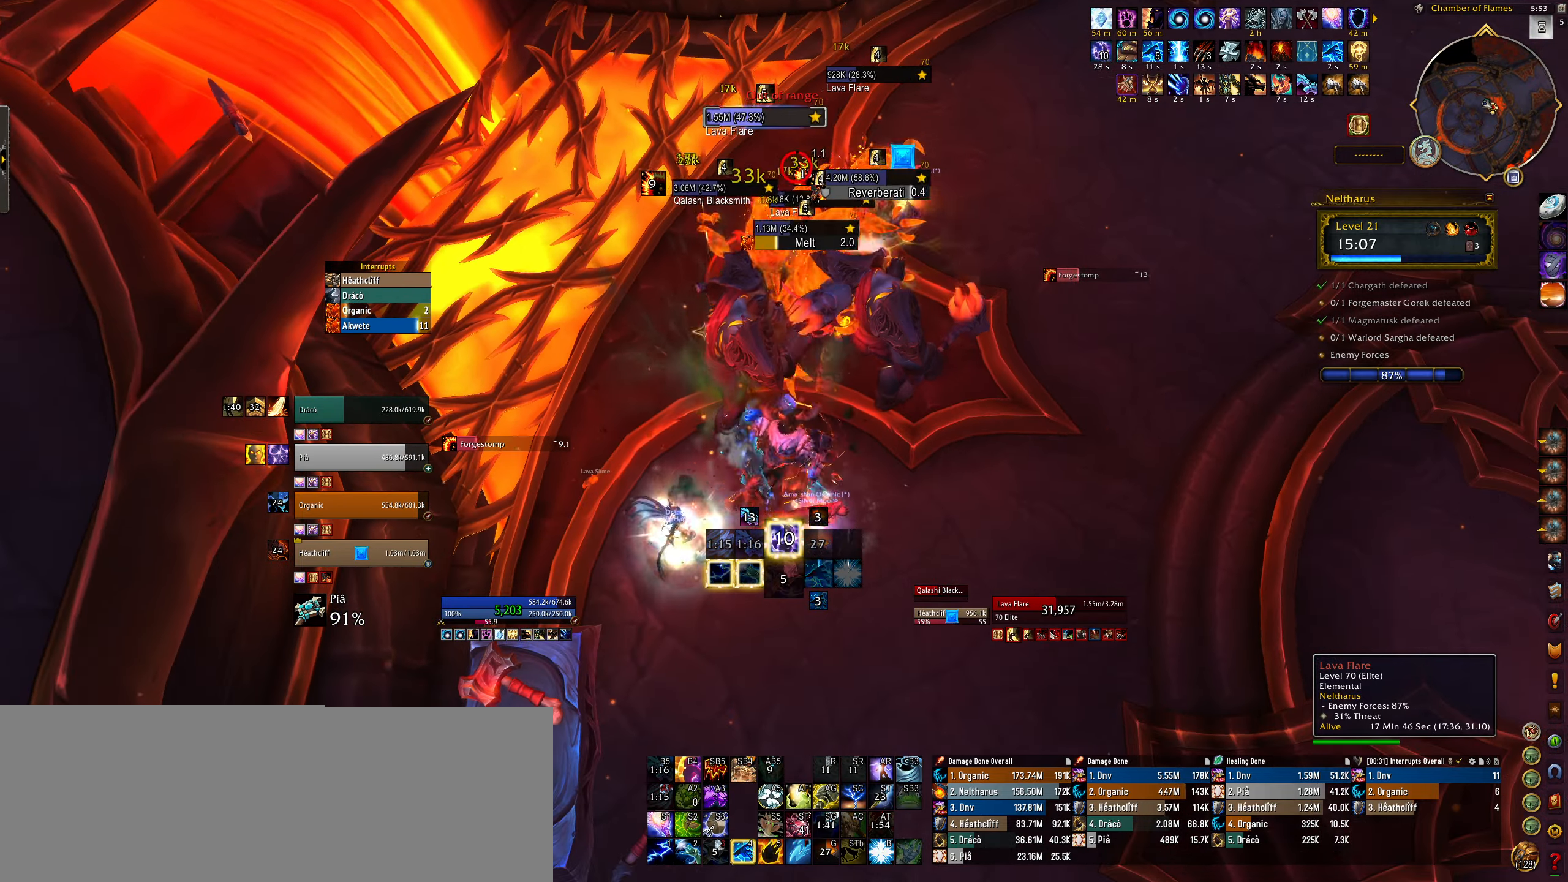
{"keys": [], "mouse": [], "events": [[50, "mouse_right", "up"], [84, "4", "up"], [184, "4", "down"], [267, "4", "up"], [367, "4", "down"], [417, "mouse_left", "down"], [450, "mouse_left", "up"], [467, "4", "up"]]}
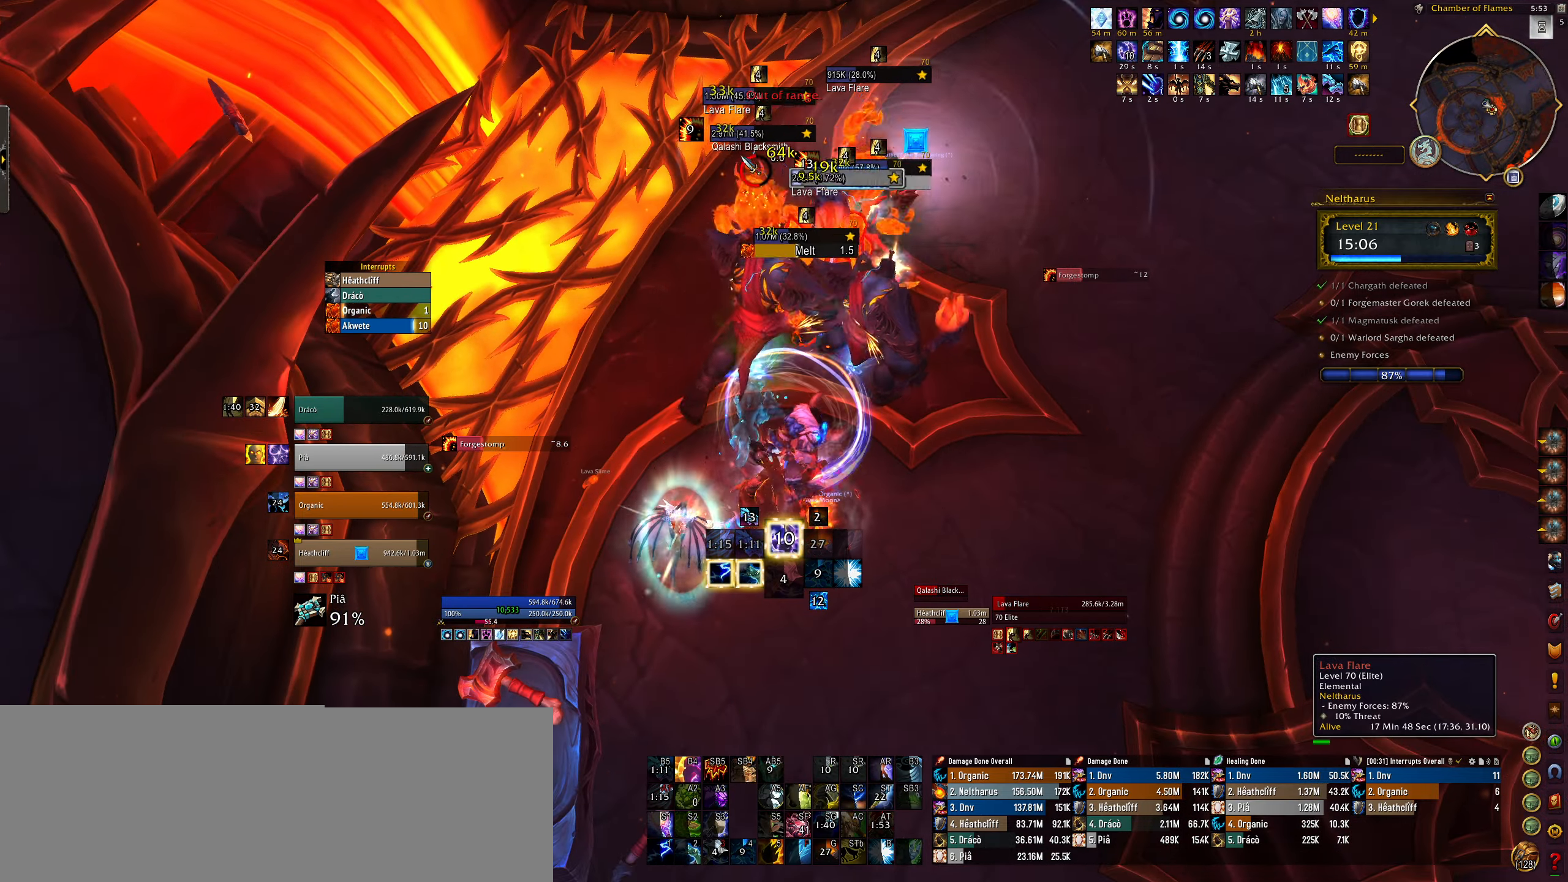
{"keys": [], "mouse": ["left", "right"], "events": [[84, "4", "down"], [134, "mouse_right", "down"], [184, "4", "up"], [184, "e", "down"], [200, "mouse_right", "up"], [300, "4", "down"], [317, "mouse_right", "down"], [400, "4", "up"], [417, "mouse_left", "down"], [500, "e", "up"]]}
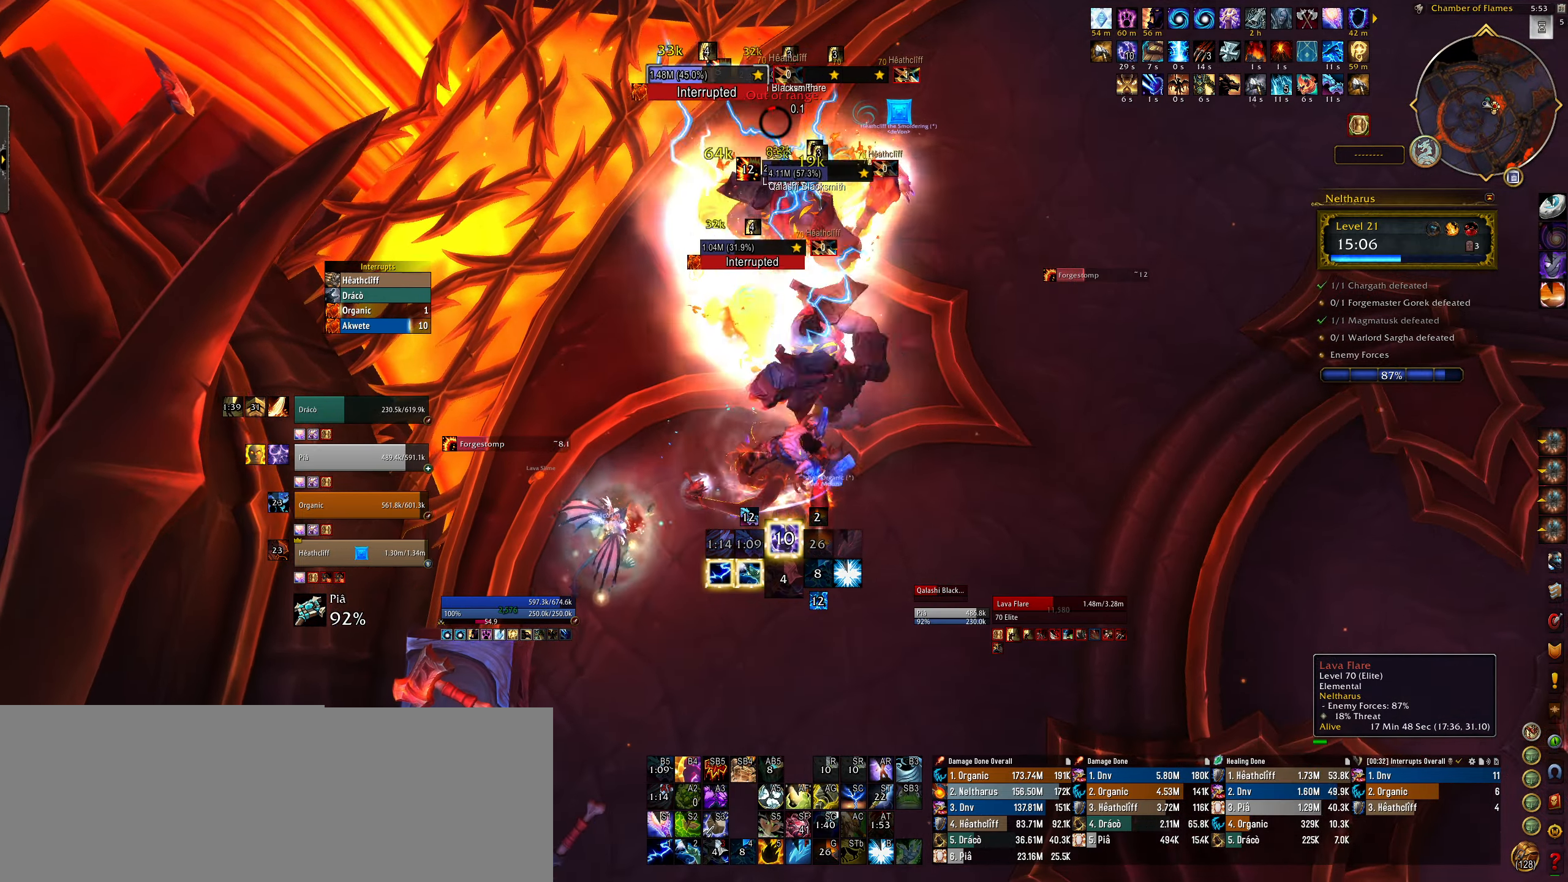
{"keys": [], "mouse": [], "events": [[17, "mouse_right", "up"], [34, "mouse_left", "up"], [150, "mouse_left", "down"], [250, "mouse_left", "up"], [300, "2", "down"], [334, "e", "down"], [417, "2", "up"], [467, "e", "up"]]}
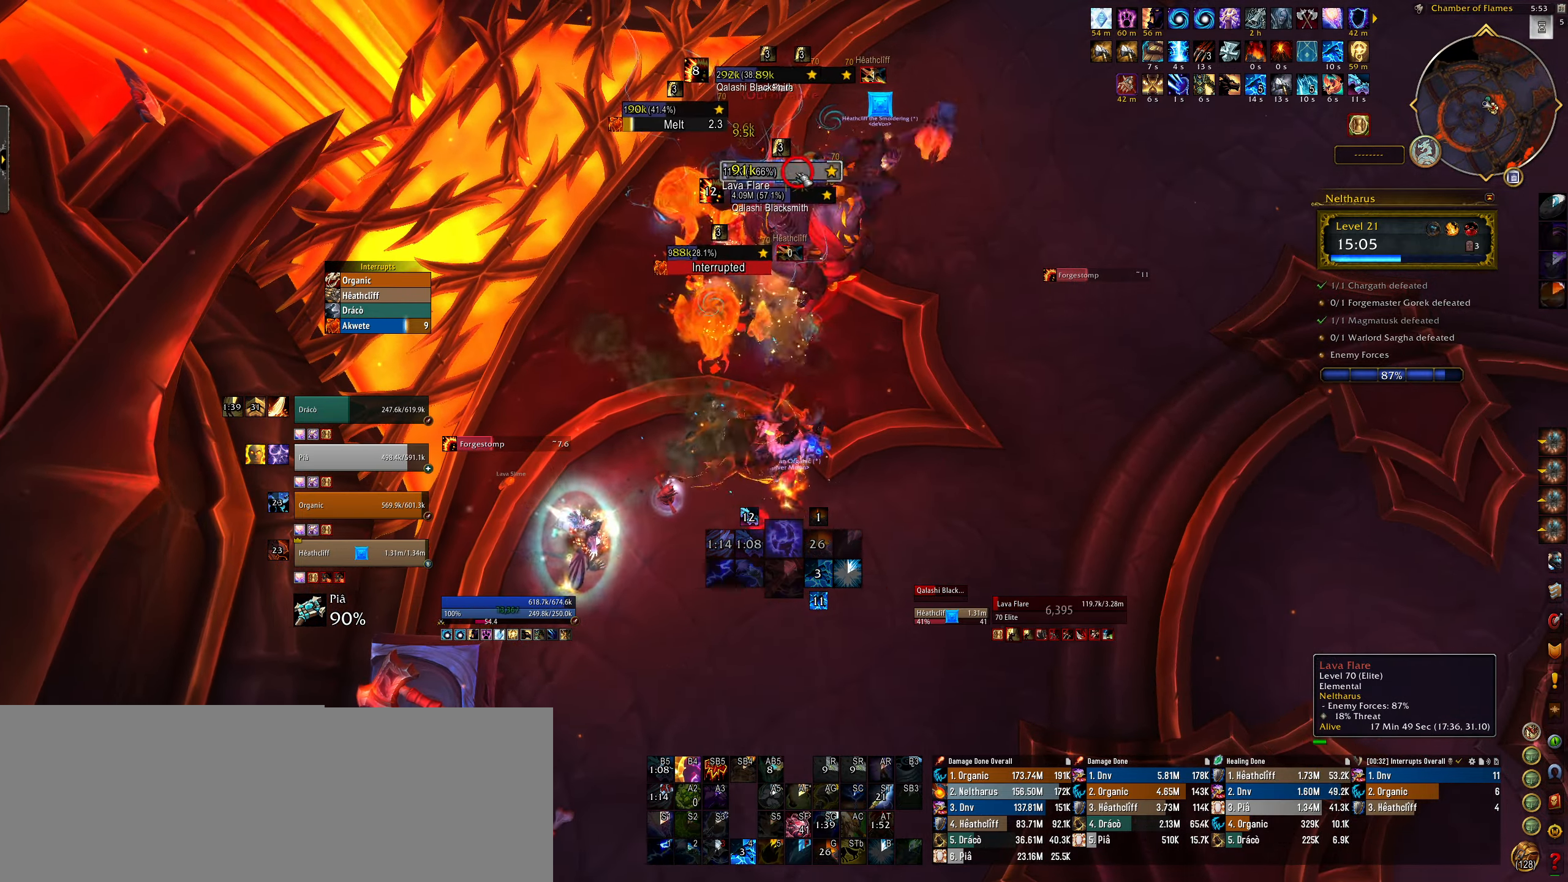
{"keys": [], "mouse": [], "events": [[34, "2", "down"], [84, "mouse_left", "down"], [117, "2", "up"], [167, "mouse_left", "up"], [267, "2", "down"], [350, "2", "up"]]}
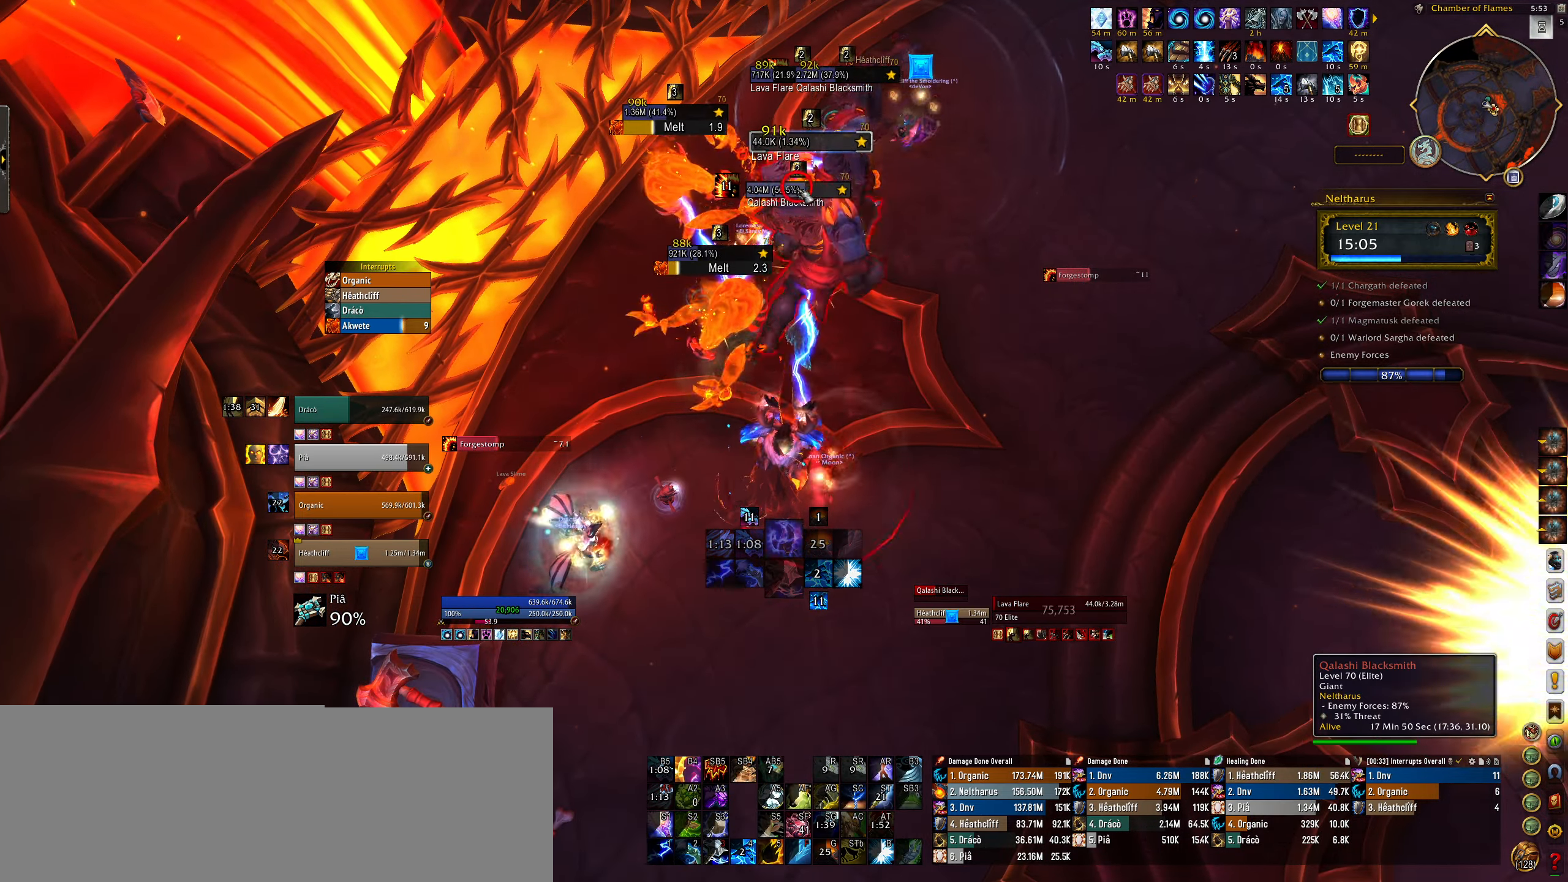
{"keys": ["e"], "mouse": ["left", "right"], "events": [[84, "mouse_left", "down"], [150, "mouse_left", "up"], [250, "e", "down"], [300, "mouse_right", "down"], [350, "3", "down"], [367, "mouse_left", "down"], [450, "3", "up"]]}
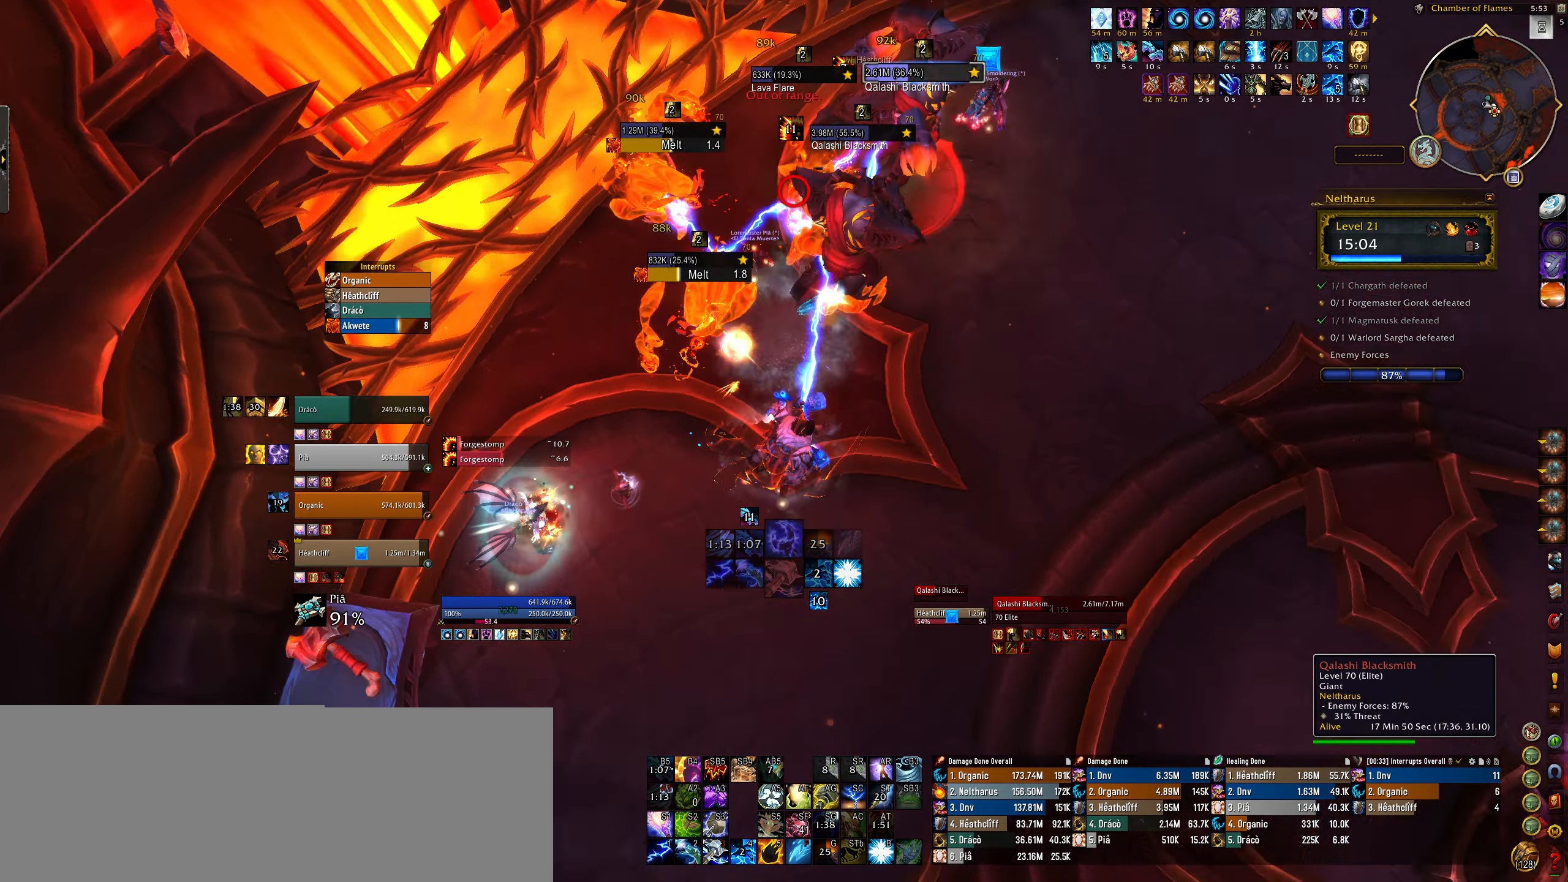
{"keys": ["q"], "mouse": [], "events": [[34, "3", "down"], [134, "3", "up"], [217, "3", "down"], [317, "3", "up"], [317, "e", "up"], [384, "mouse_left", "up"], [417, "q", "down"], [500, "mouse_right", "up"]]}
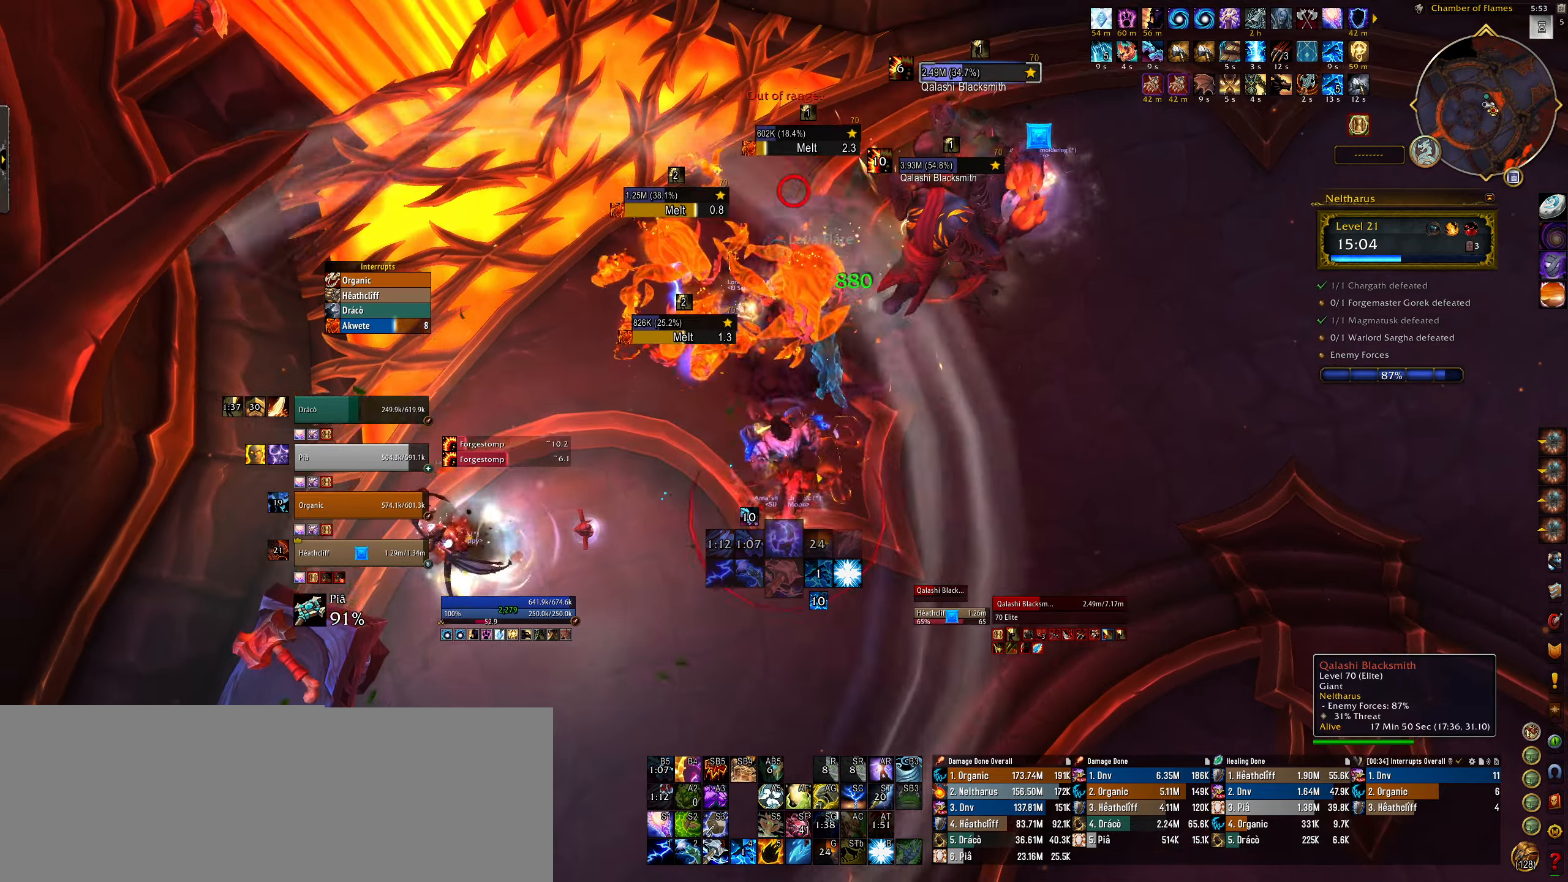
{"keys": [], "mouse": [], "events": [[267, "q", "up"], [384, "mouse_left", "down"], [467, "mouse_left", "up"]]}
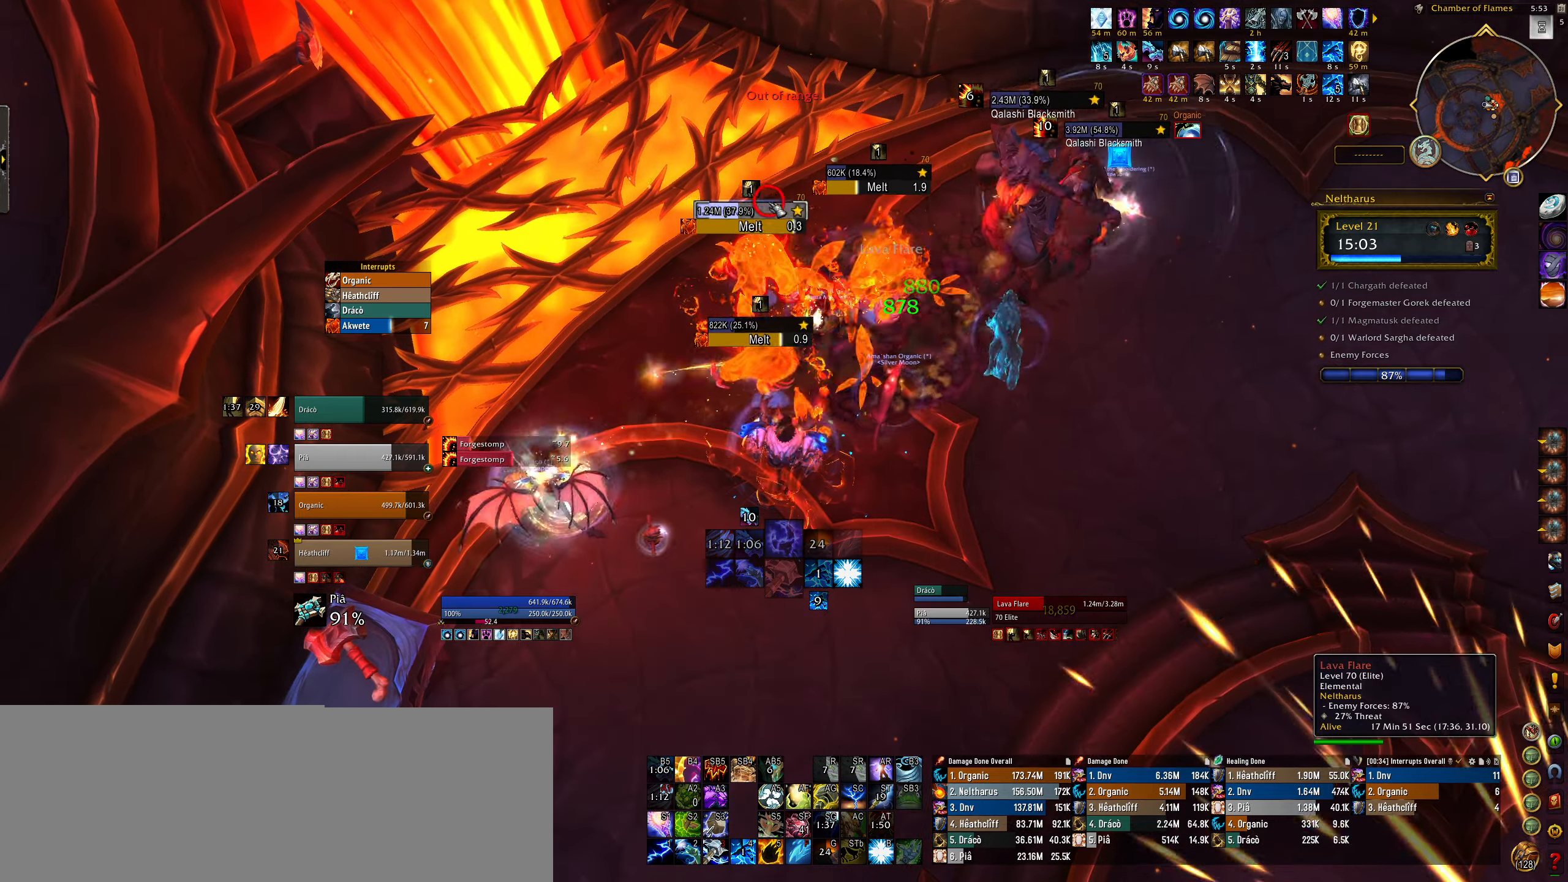
{"keys": ["q", "shift"], "mouse": ["right"], "events": [[67, "mouse_right", "down"], [84, "q", "down"], [234, "shift", "down"]]}
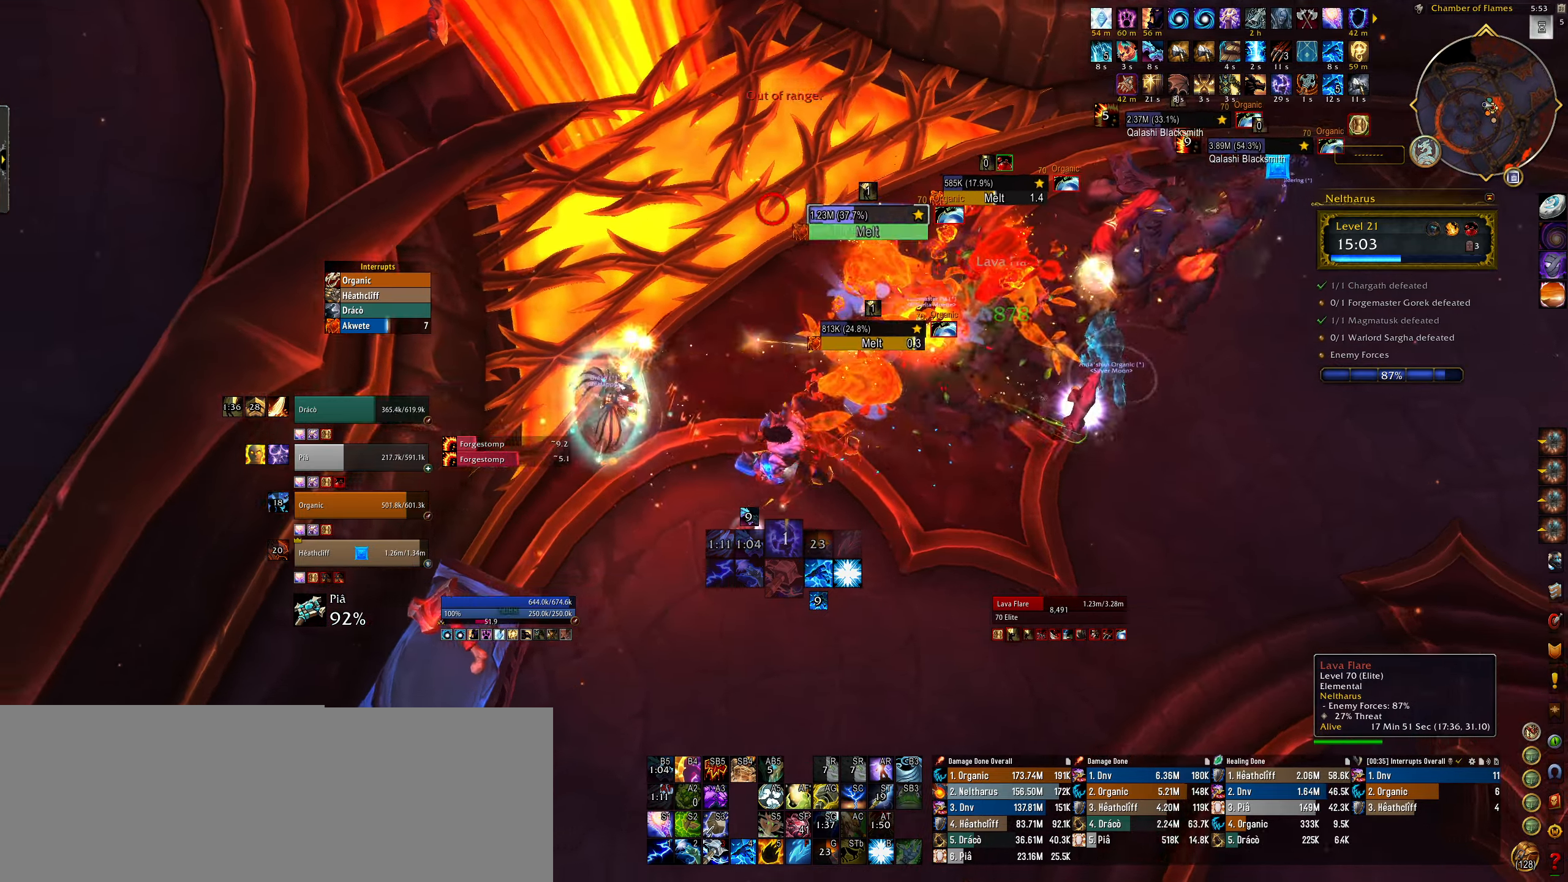
{"keys": [], "mouse": [], "events": [[17, "2", "down"], [17, "shift", "up"], [50, "2", "up"], [134, "2", "down"], [184, "q", "up"], [217, "2", "up"], [334, "2", "down"], [384, "mouse_right", "up"], [417, "2", "up"]]}
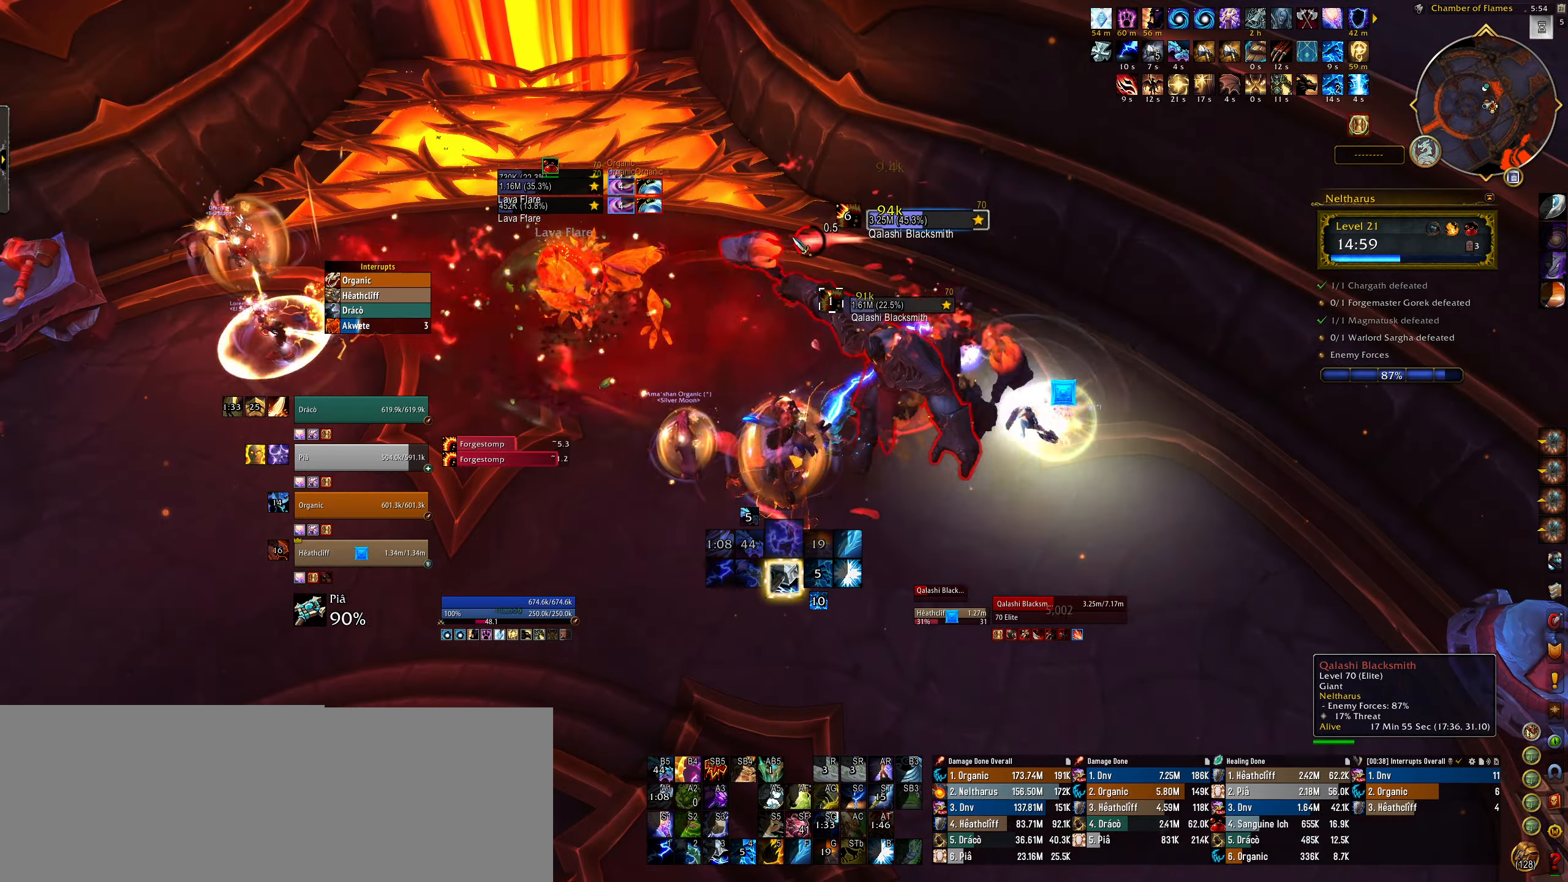
{"keys": ["4"], "mouse": ["right"], "events": [[17, "2", "down"], [100, "2", "up"], [334, "mouse_right", "down"], [450, "4", "down"]]}
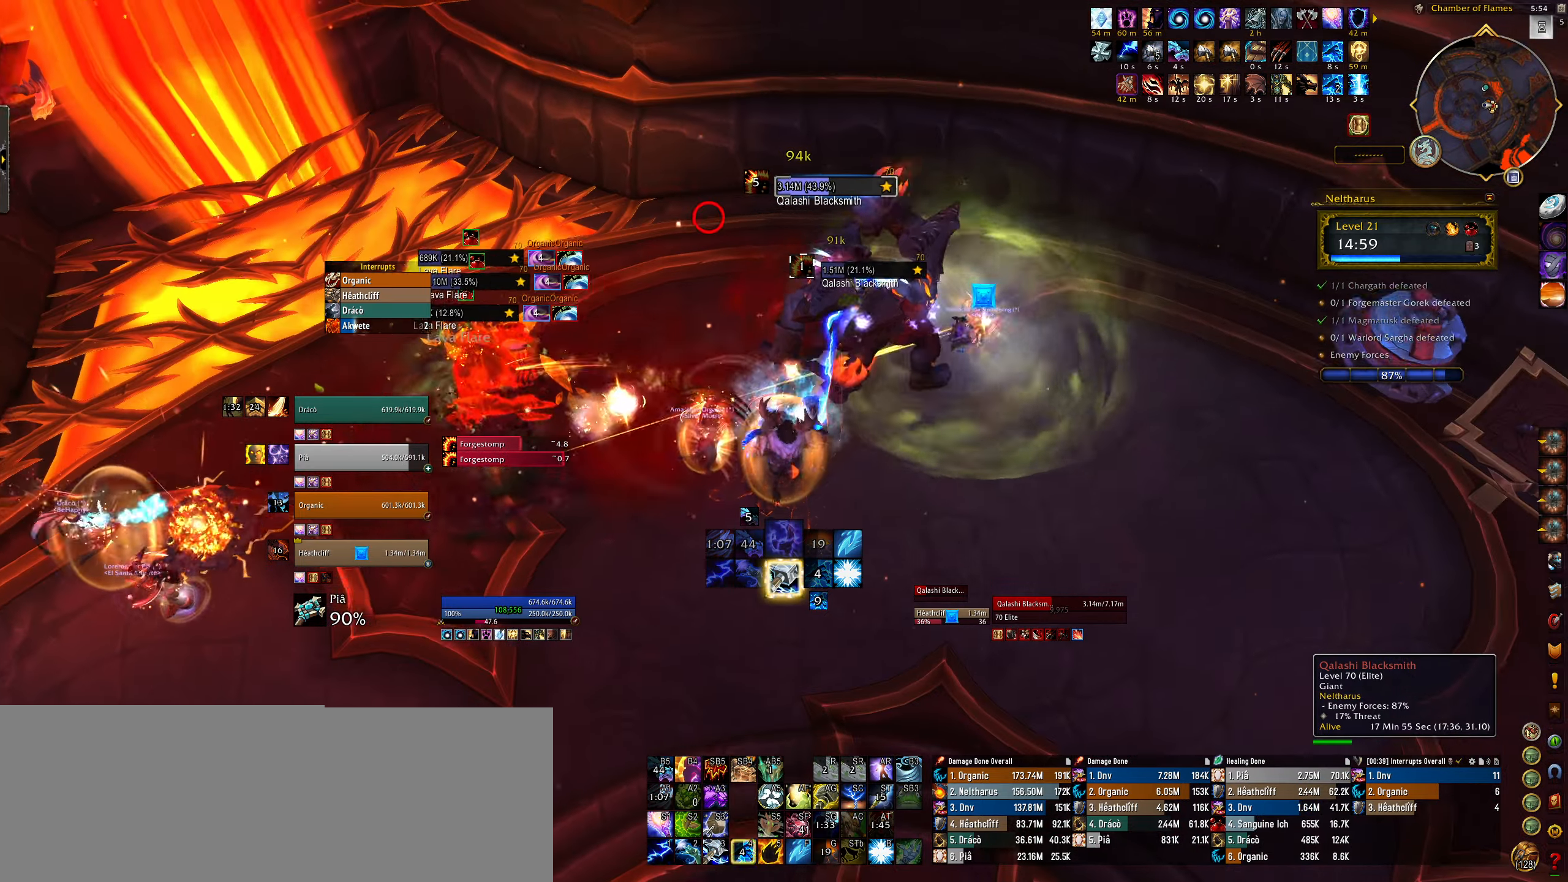
{"keys": ["3"], "mouse": [], "events": [[50, "e", "down"], [84, "4", "up"], [184, "4", "down"], [184, "e", "up"], [234, "mouse_right", "up"], [284, "4", "up"], [384, "4", "down"], [484, "3", "down"], [500, "4", "up"]]}
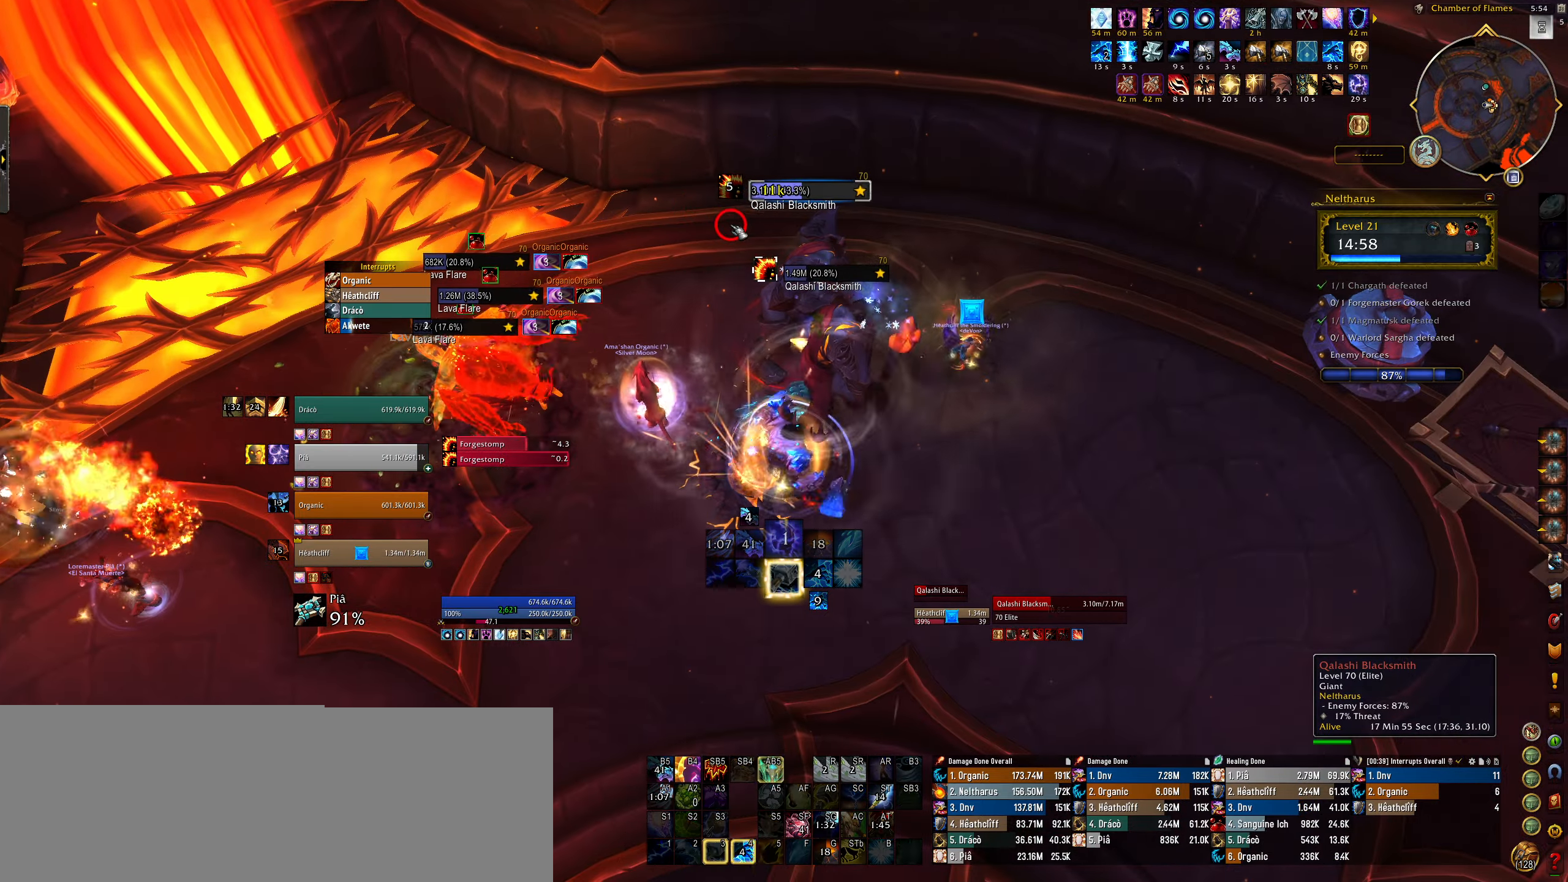
{"keys": [], "mouse": [], "events": [[100, "3", "up"], [217, "3", "down"], [300, "3", "up"], [417, "3", "down"], [484, "3", "up"]]}
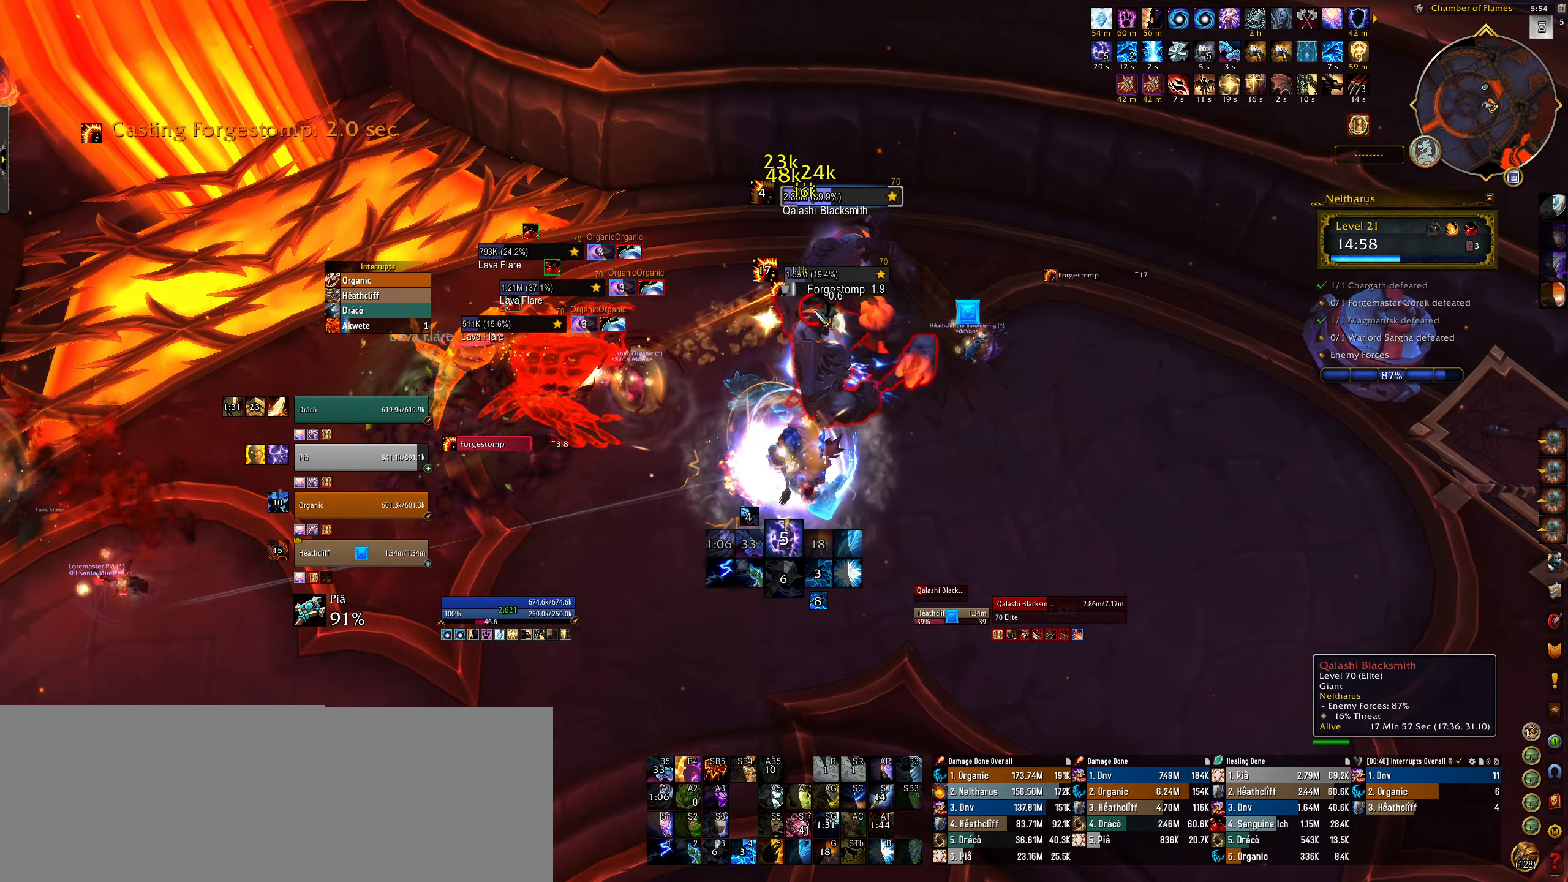
{"keys": ["e"], "mouse": ["right"], "events": [[84, "3", "down"], [184, "3", "up"], [184, "mouse_right", "down"], [250, "mouse_right", "up"], [284, "3", "down"], [384, "3", "up"], [400, "e", "down"], [400, "mouse_right", "down"]]}
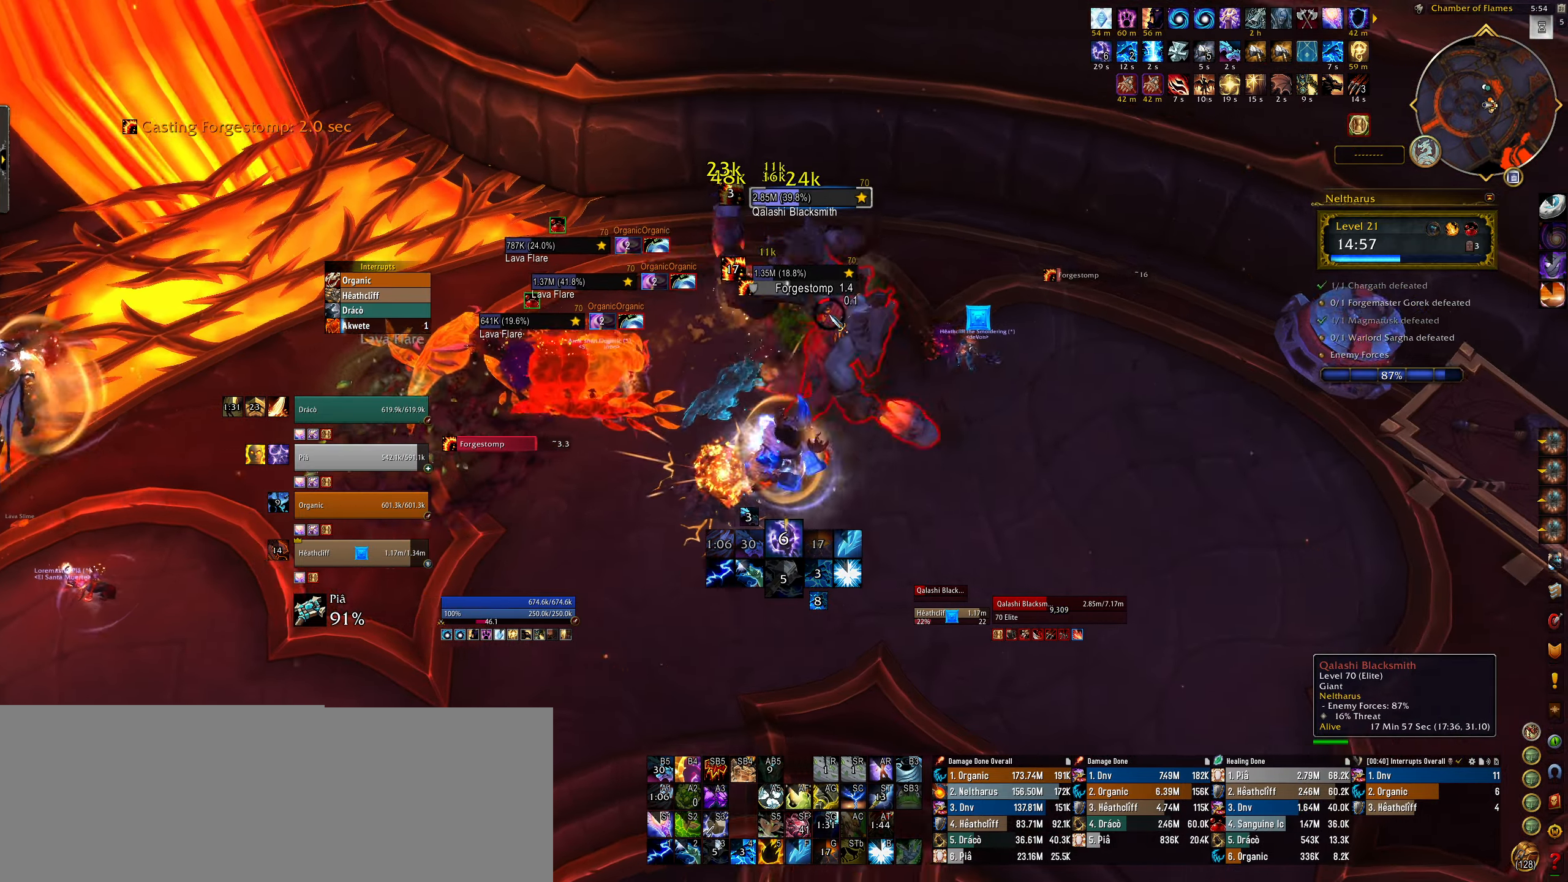
{"keys": ["2"], "mouse": ["right"], "events": [[100, "e", "up"], [134, "mouse_right", "up"], [284, "2", "down"], [284, "mouse_right", "down"], [400, "2", "up"], [484, "2", "down"]]}
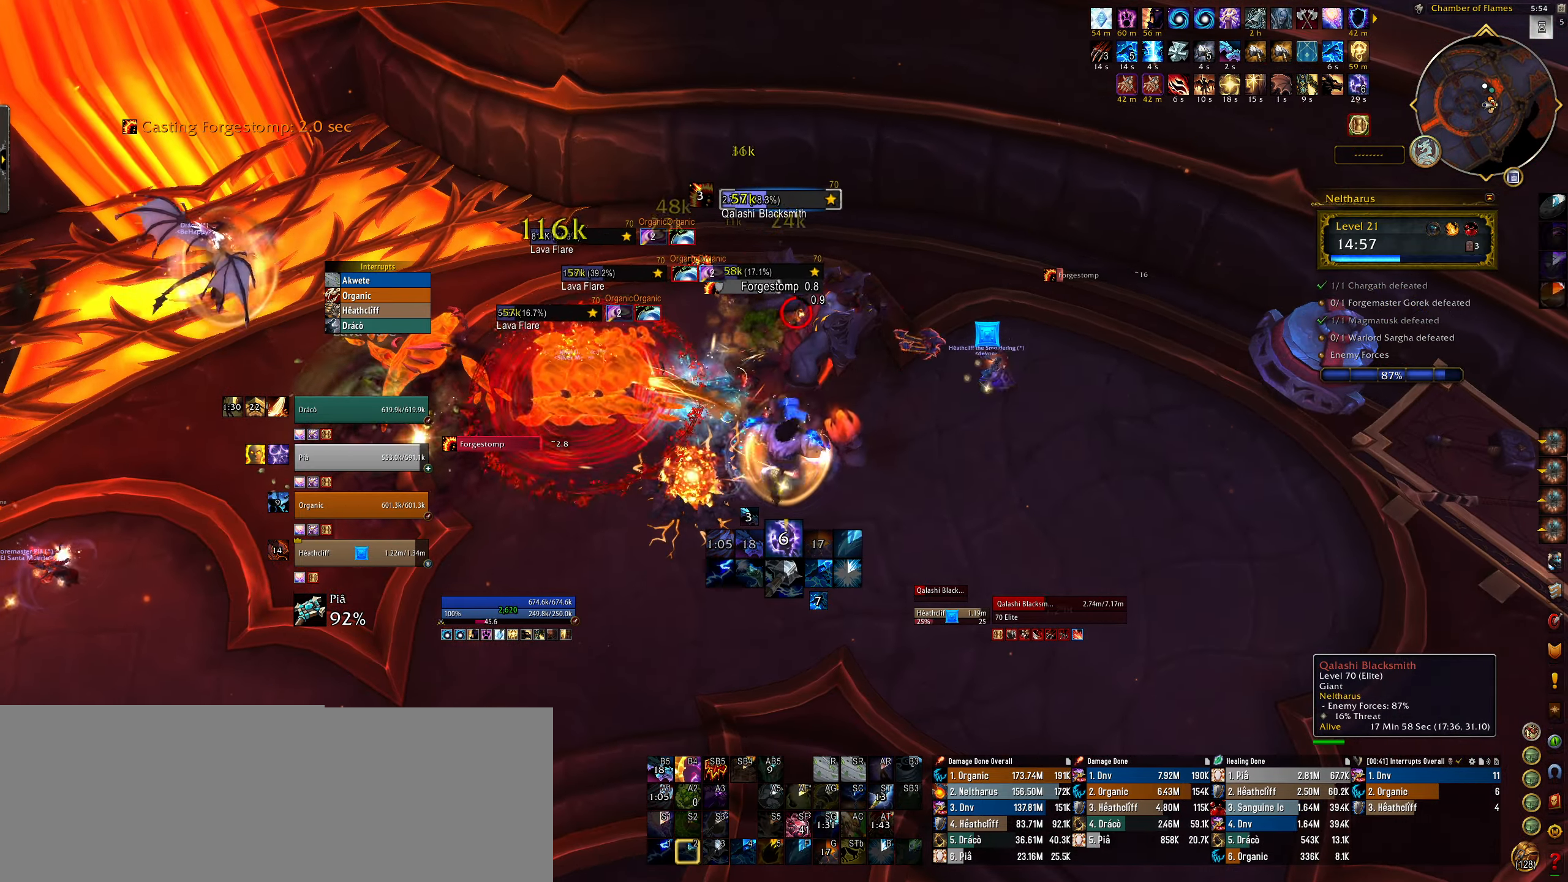
{"keys": [], "mouse": ["left"], "events": [[17, "mouse_right", "up"], [67, "2", "up"], [150, "2", "down"], [234, "2", "up"], [317, "q", "down"], [450, "q", "up"], [484, "mouse_left", "down"]]}
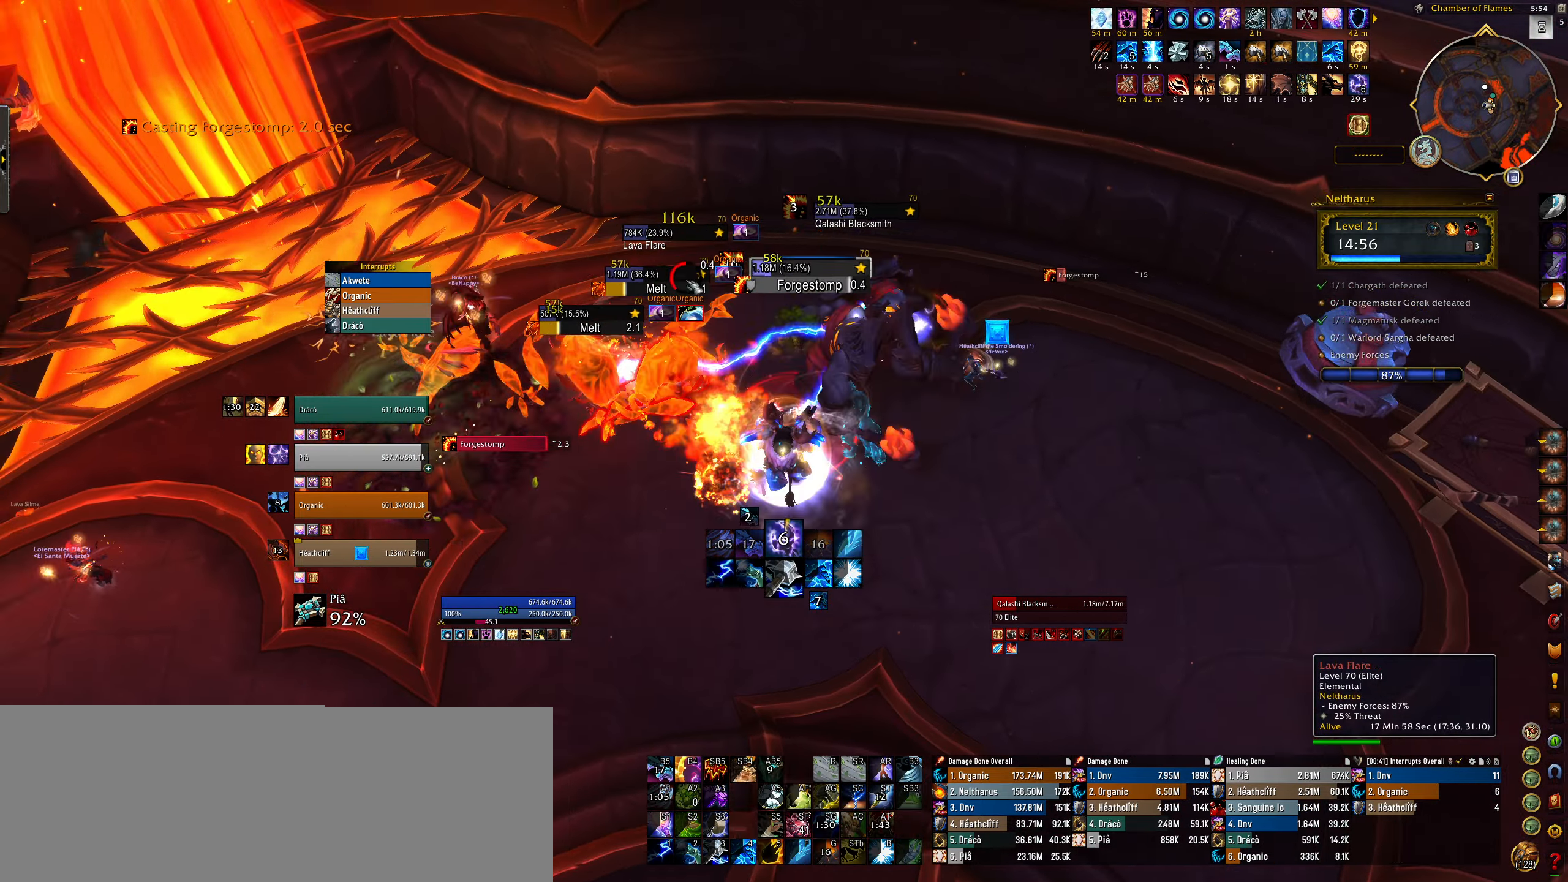
{"keys": ["4"], "mouse": ["right"], "events": [[84, "mouse_left", "up"], [217, "4", "down"], [284, "e", "down"], [300, "mouse_right", "down"], [334, "4", "up"], [417, "e", "up"], [434, "4", "down"]]}
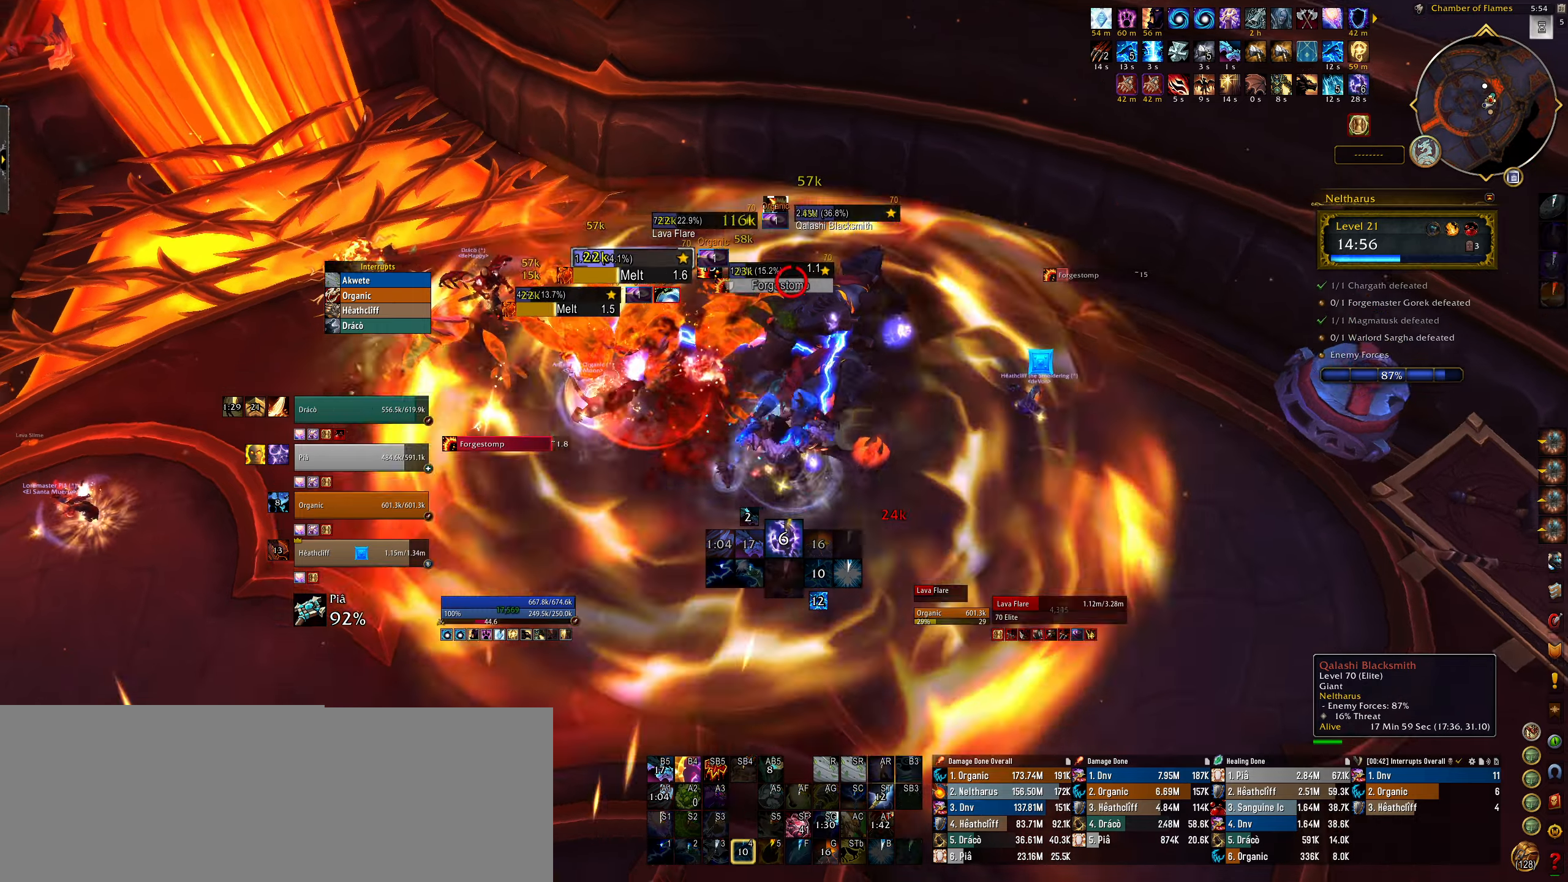
{"keys": ["3", "4"], "mouse": ["right"], "events": [[34, "4", "up"], [34, "q", "down"], [134, "4", "down"], [217, "4", "up"], [300, "4", "down"], [417, "4", "up"], [450, "3", "down"], [484, "q", "up"], [500, "4", "down"]]}
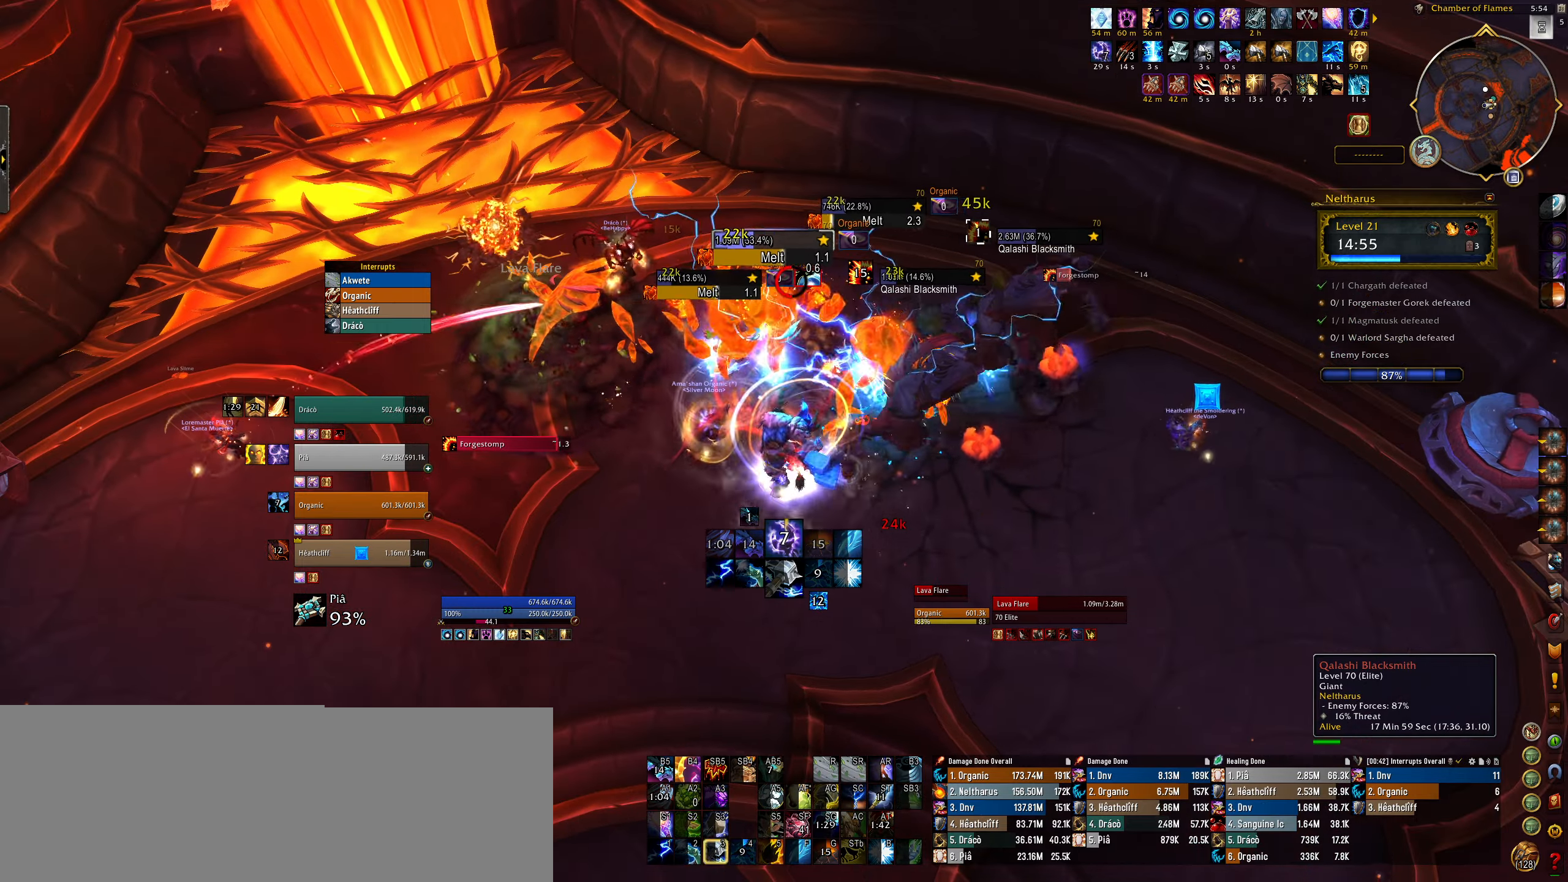
{"keys": ["e"], "mouse": ["right"], "events": [[67, "3", "up"], [67, "4", "up"], [200, "3", "down"], [300, "3", "up"], [367, "e", "down"], [400, "3", "down"], [500, "3", "up"]]}
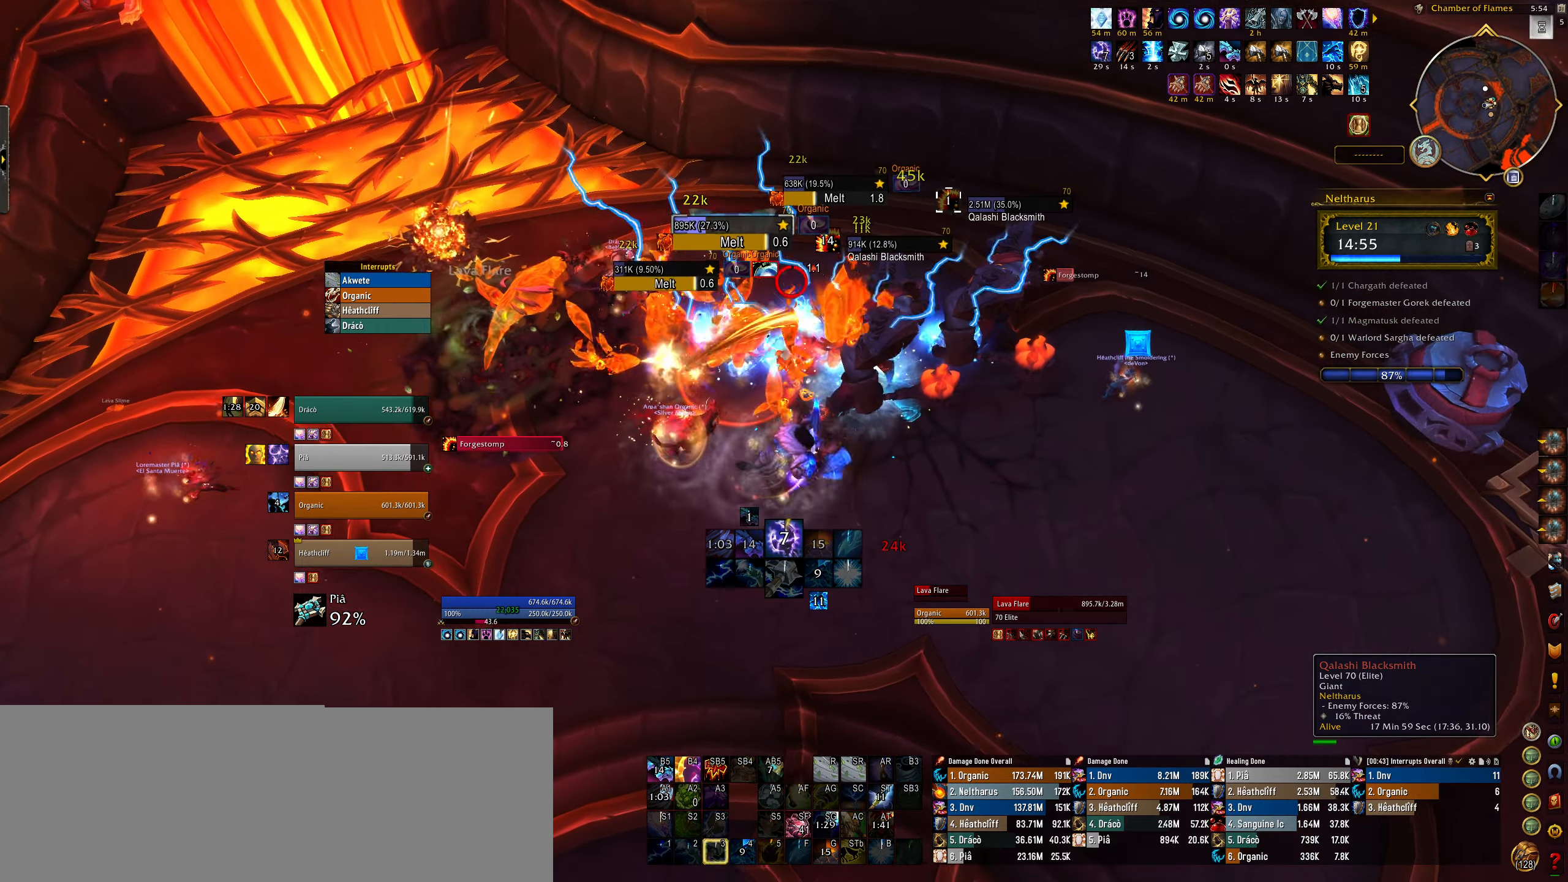
{"keys": ["e"], "mouse": ["right"], "events": [[17, "e", "up"], [100, "3", "down"], [184, "3", "up"], [267, "3", "down"], [367, "3", "up"], [400, "e", "down"]]}
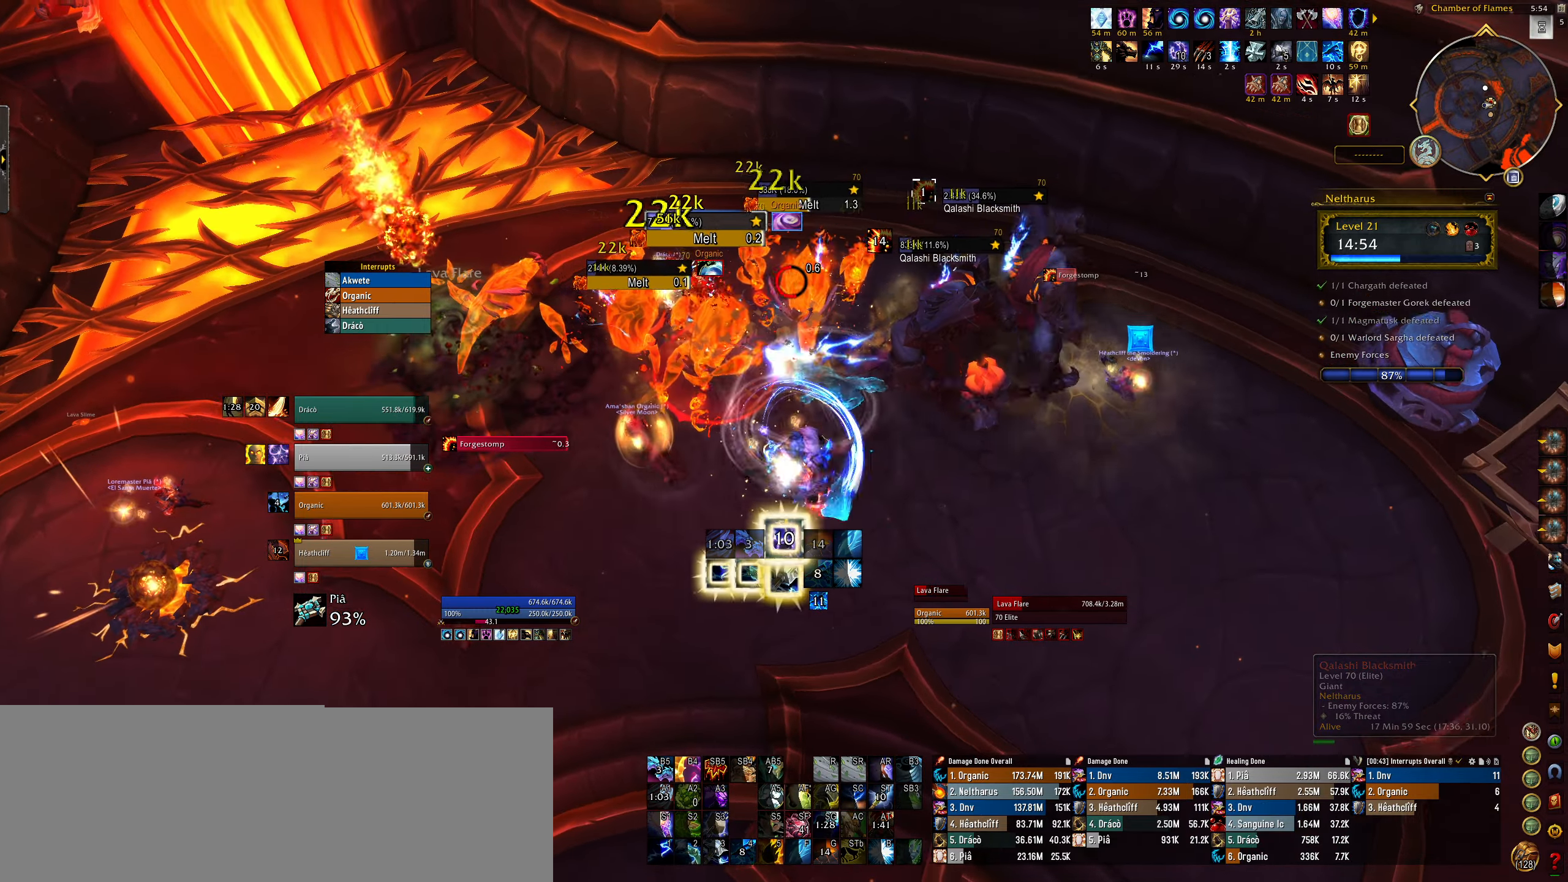
{"keys": ["e"], "mouse": ["right"], "events": []}
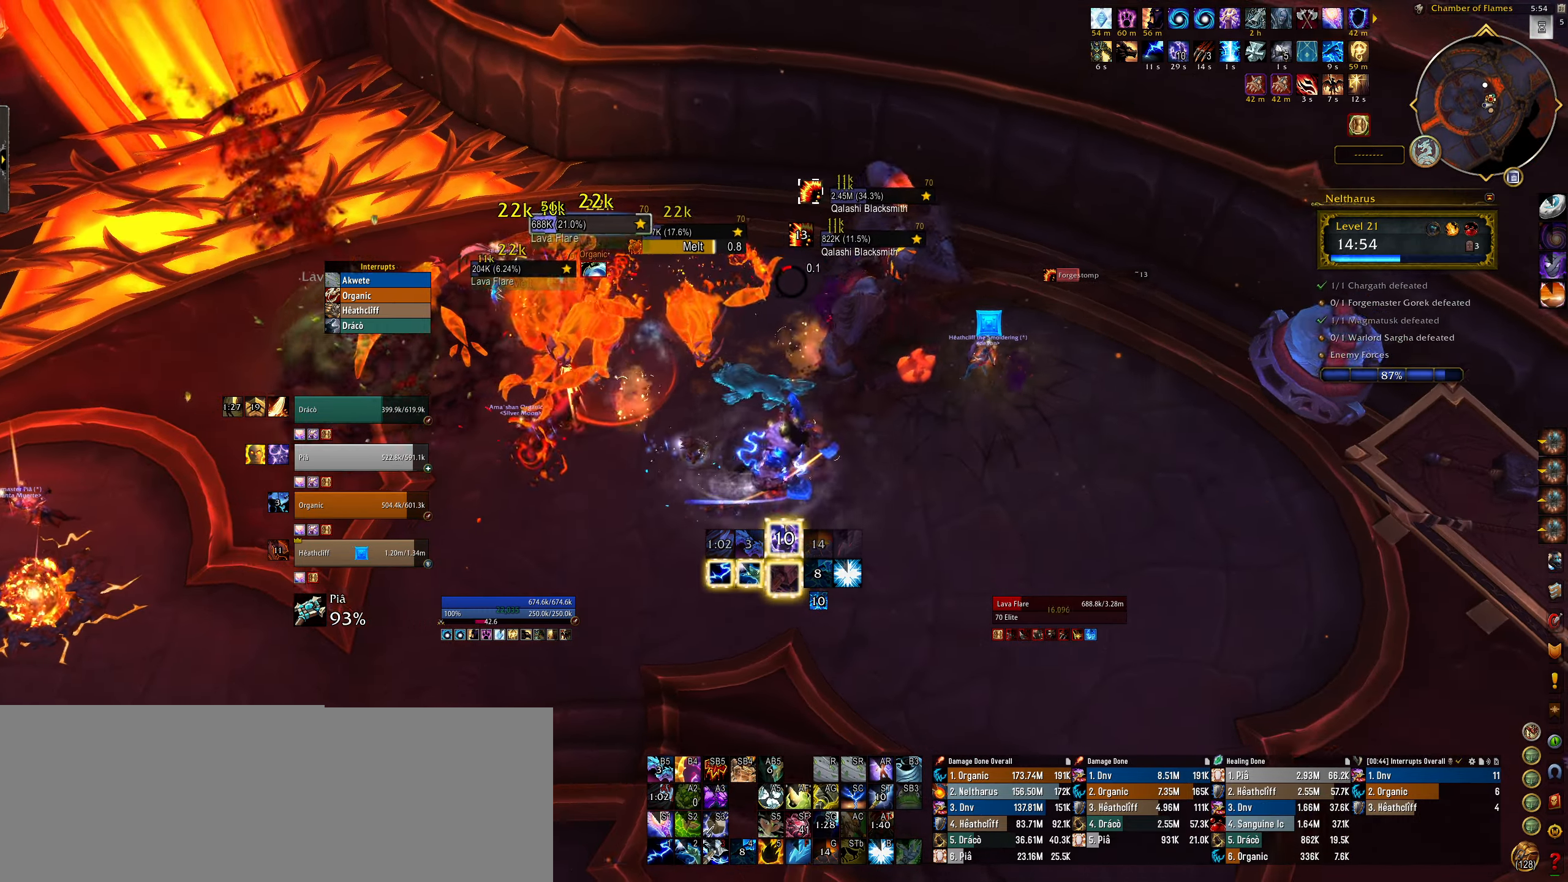
{"keys": ["2"], "mouse": ["left"], "events": [[117, "e", "up"], [134, "mouse_right", "up"], [234, "2", "down"], [334, "2", "up"], [434, "2", "down"], [467, "mouse_left", "down"]]}
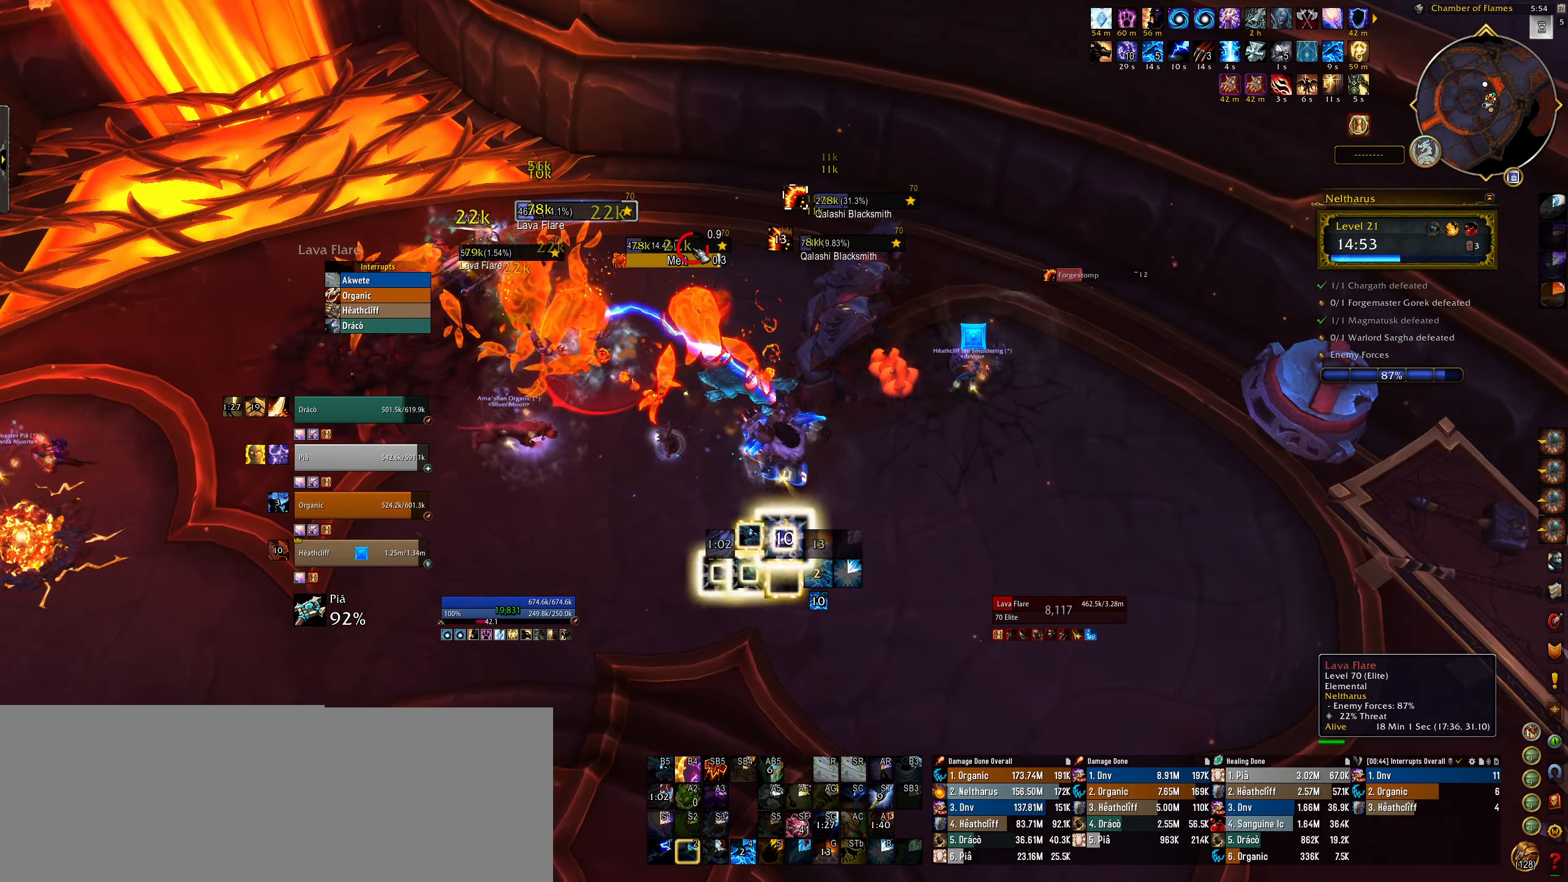
{"keys": [], "mouse": ["right"], "events": [[17, "2", "up"], [50, "mouse_left", "up"], [134, "2", "down"], [217, "2", "up"], [217, "mouse_right", "down"], [334, "e", "down"], [434, "e", "up"]]}
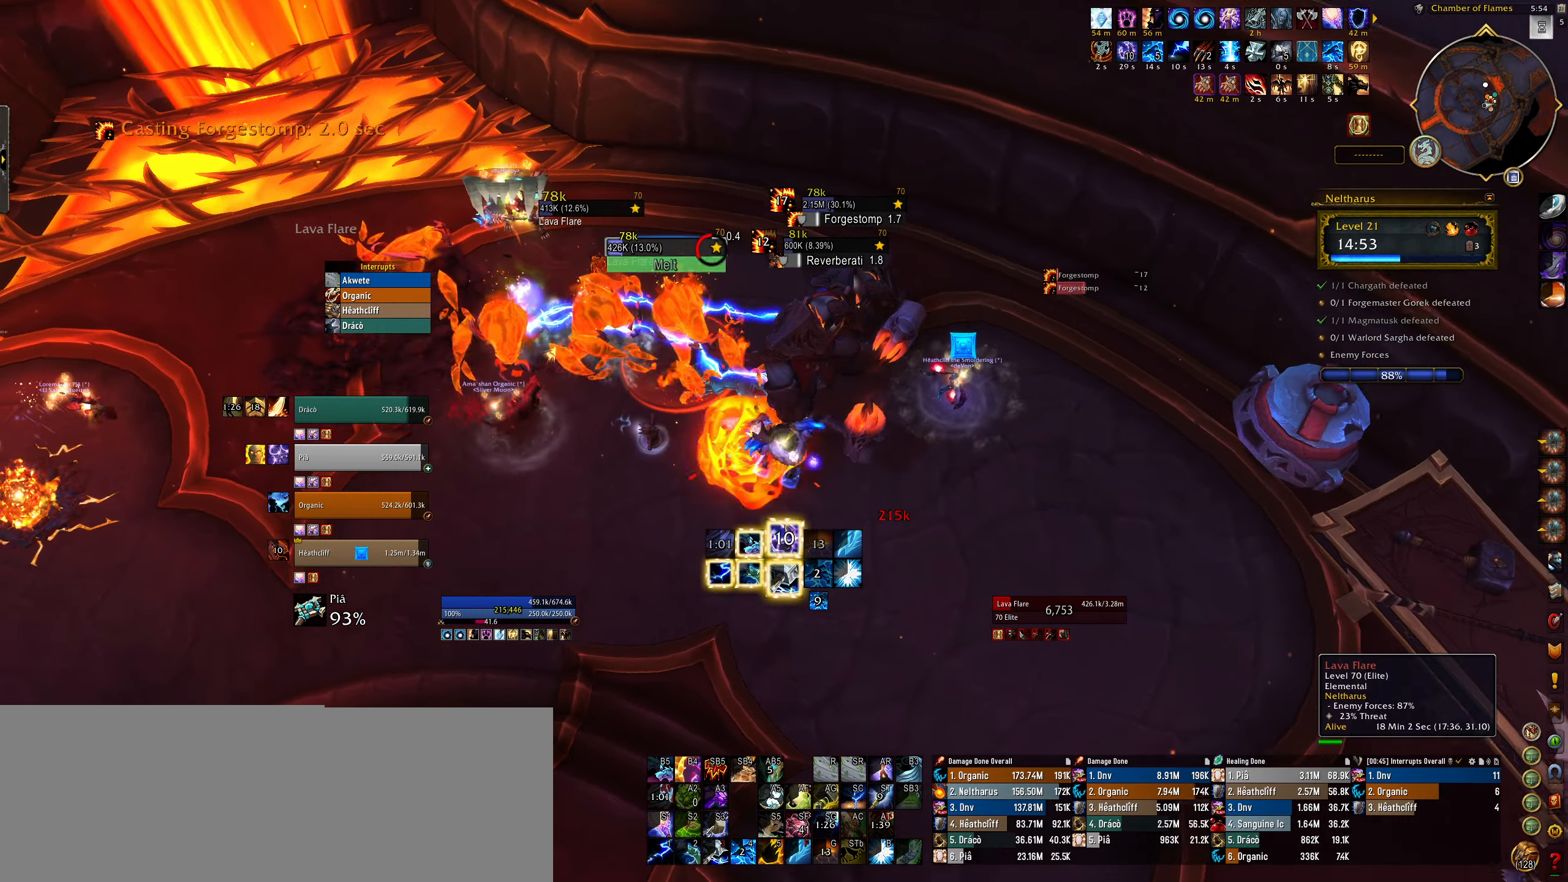
{"keys": ["shift"], "mouse": ["right"], "events": [[217, "e", "down"], [317, "e", "up"], [400, "shift", "down"]]}
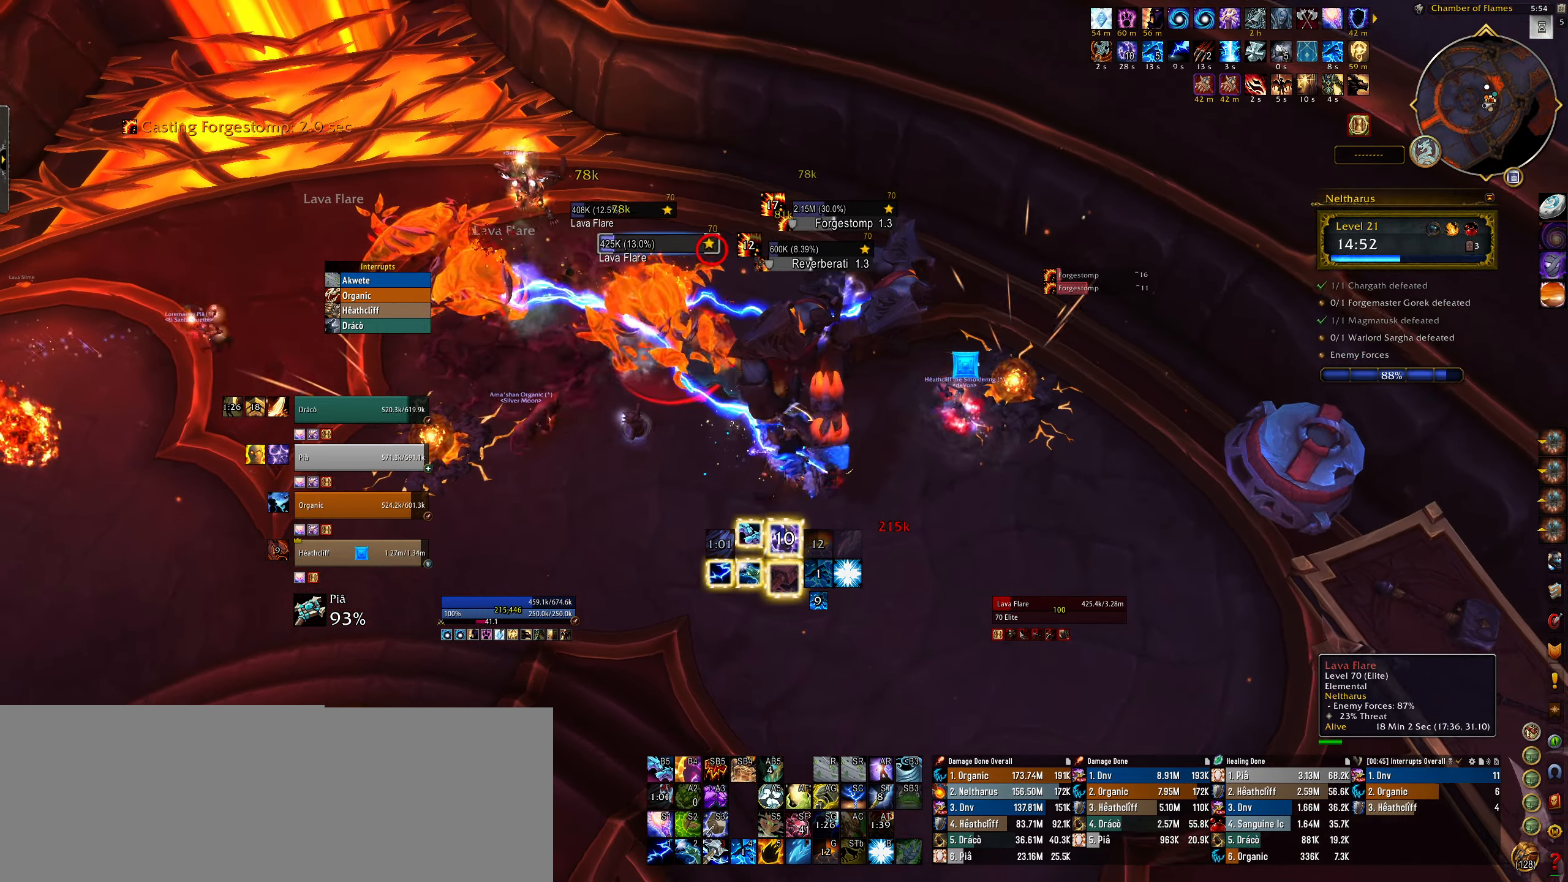
{"keys": ["shift"], "mouse": ["right"], "events": []}
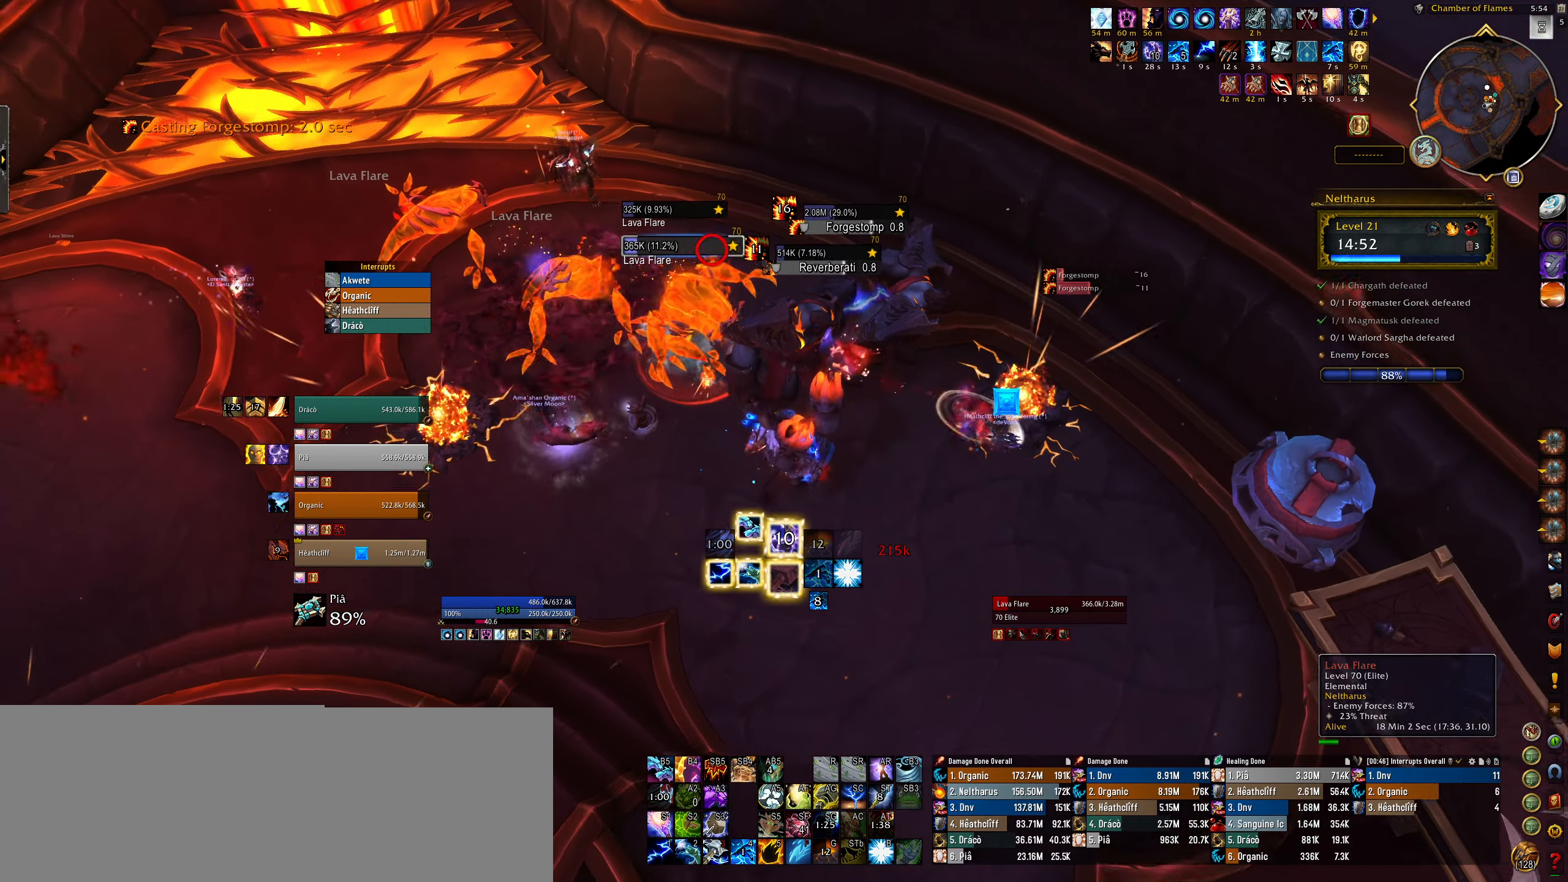
{"keys": ["e", "s", "shift"], "mouse": ["right"], "events": [[334, "shift", "up"], [417, "e", "down"], [417, "s", "down"], [417, "shift", "down"]]}